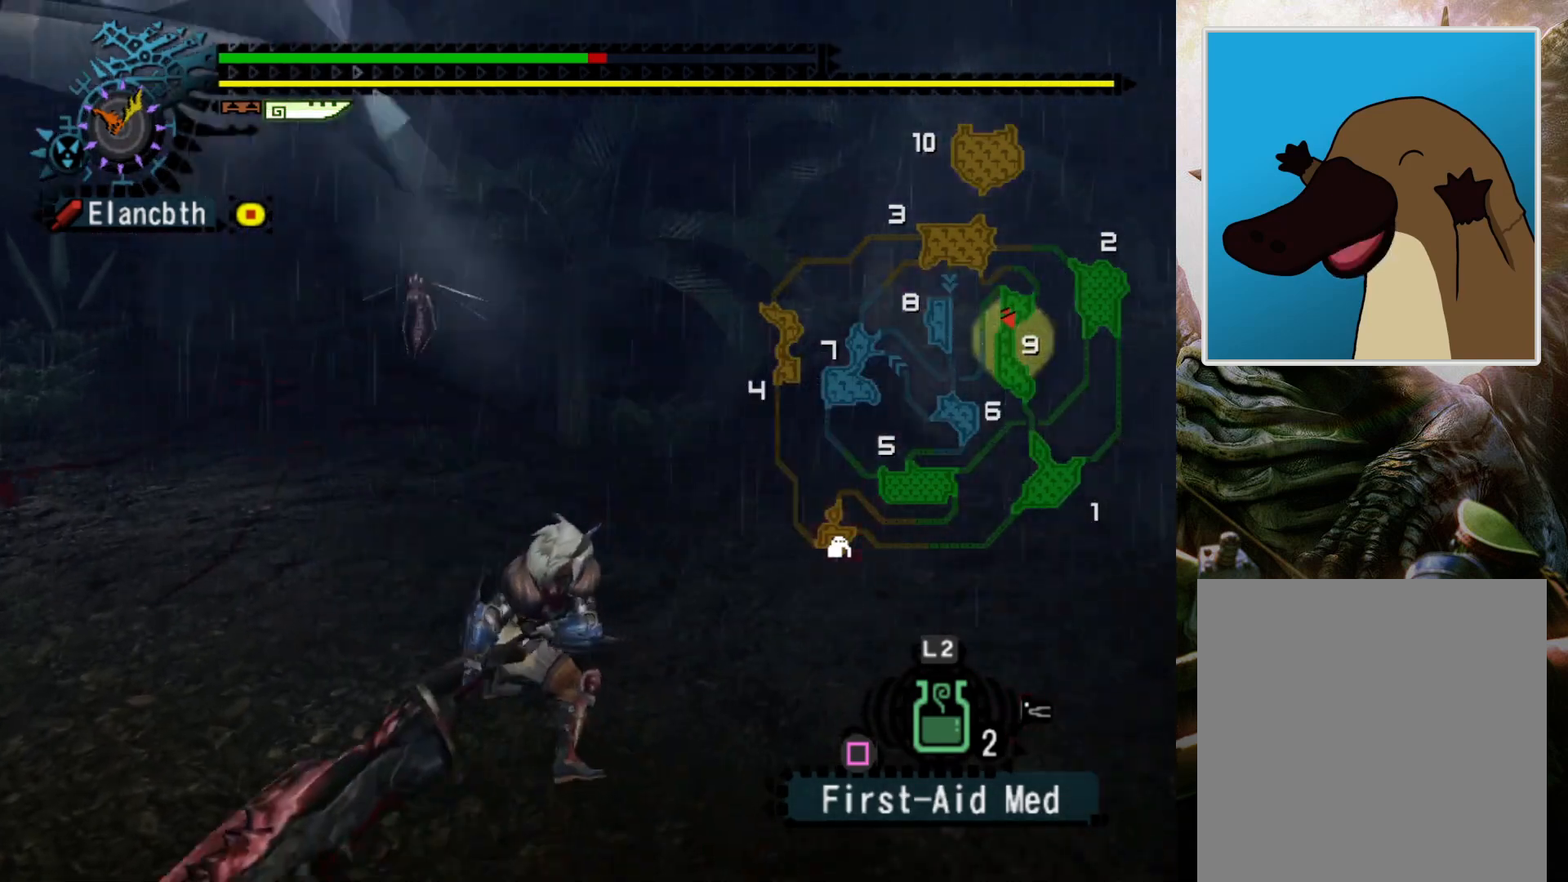
Gameplay with a controller (PlayStation layout); each line is a JSON object with the inputs held at the frame after it. "events" lists button and stick changes between this image and that frame as [ms after this image, input, new state], when the widget could be followed in between. Not read: L3 R3.
{"buttons": [], "left_stick": "right", "right_stick": "center", "events": [[33, "left_stick", "center"], [67, "right_stick", "center"], [500, "left_stick", "right"]]}
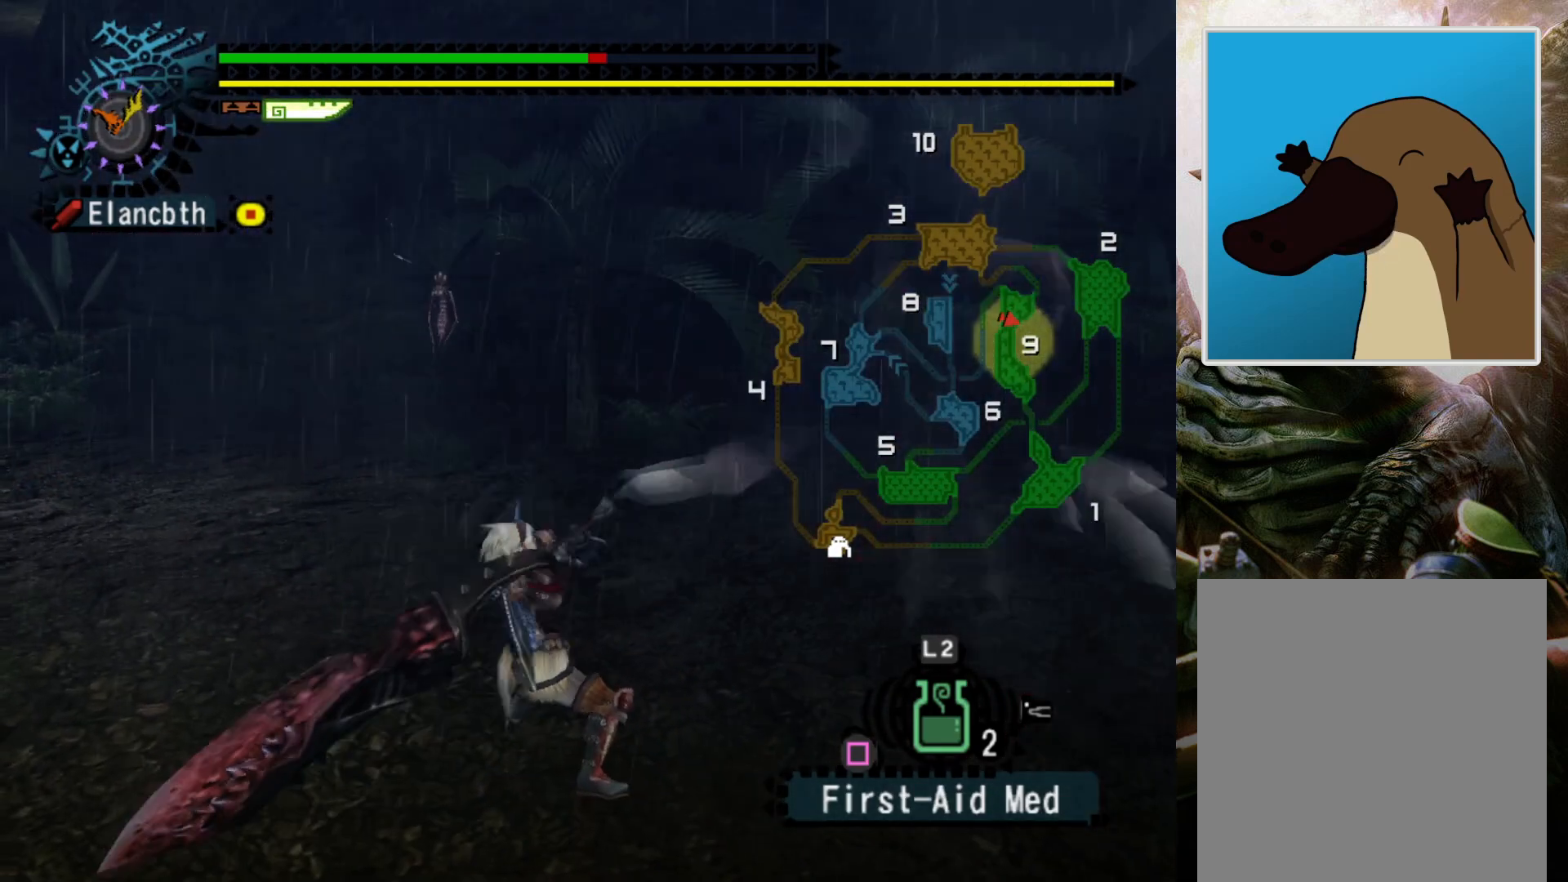
{"buttons": [], "left_stick": "right", "right_stick": "center", "events": [[33, "DPAD_RIGHT", "down"], [233, "DPAD_RIGHT", "up"]]}
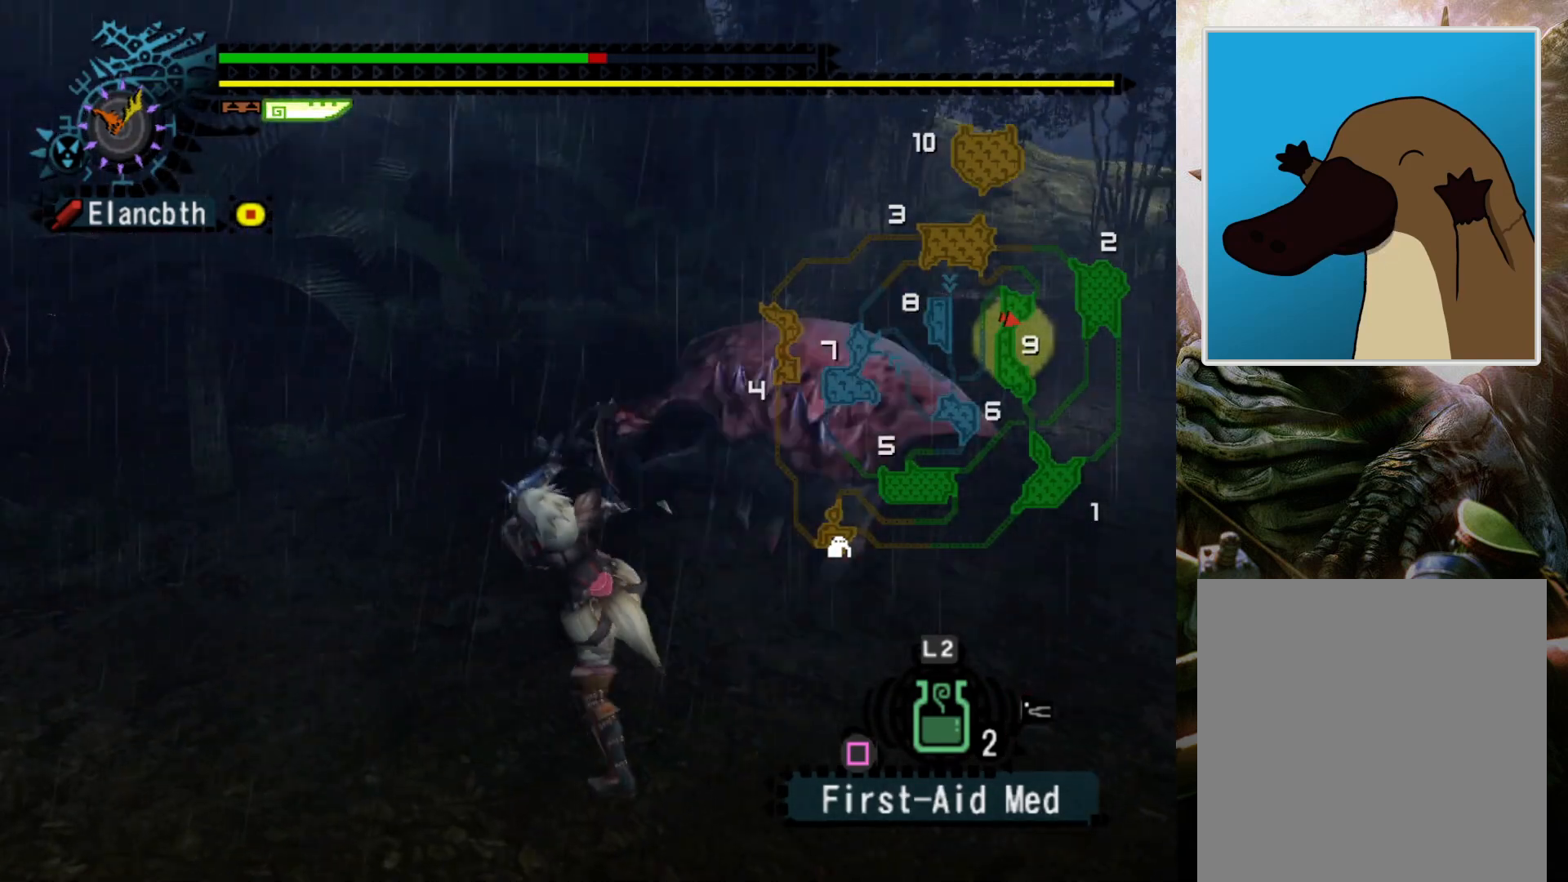
{"buttons": [], "left_stick": "right", "right_stick": "center", "events": [[67, "left_stick", "center"], [367, "left_stick", "right"]]}
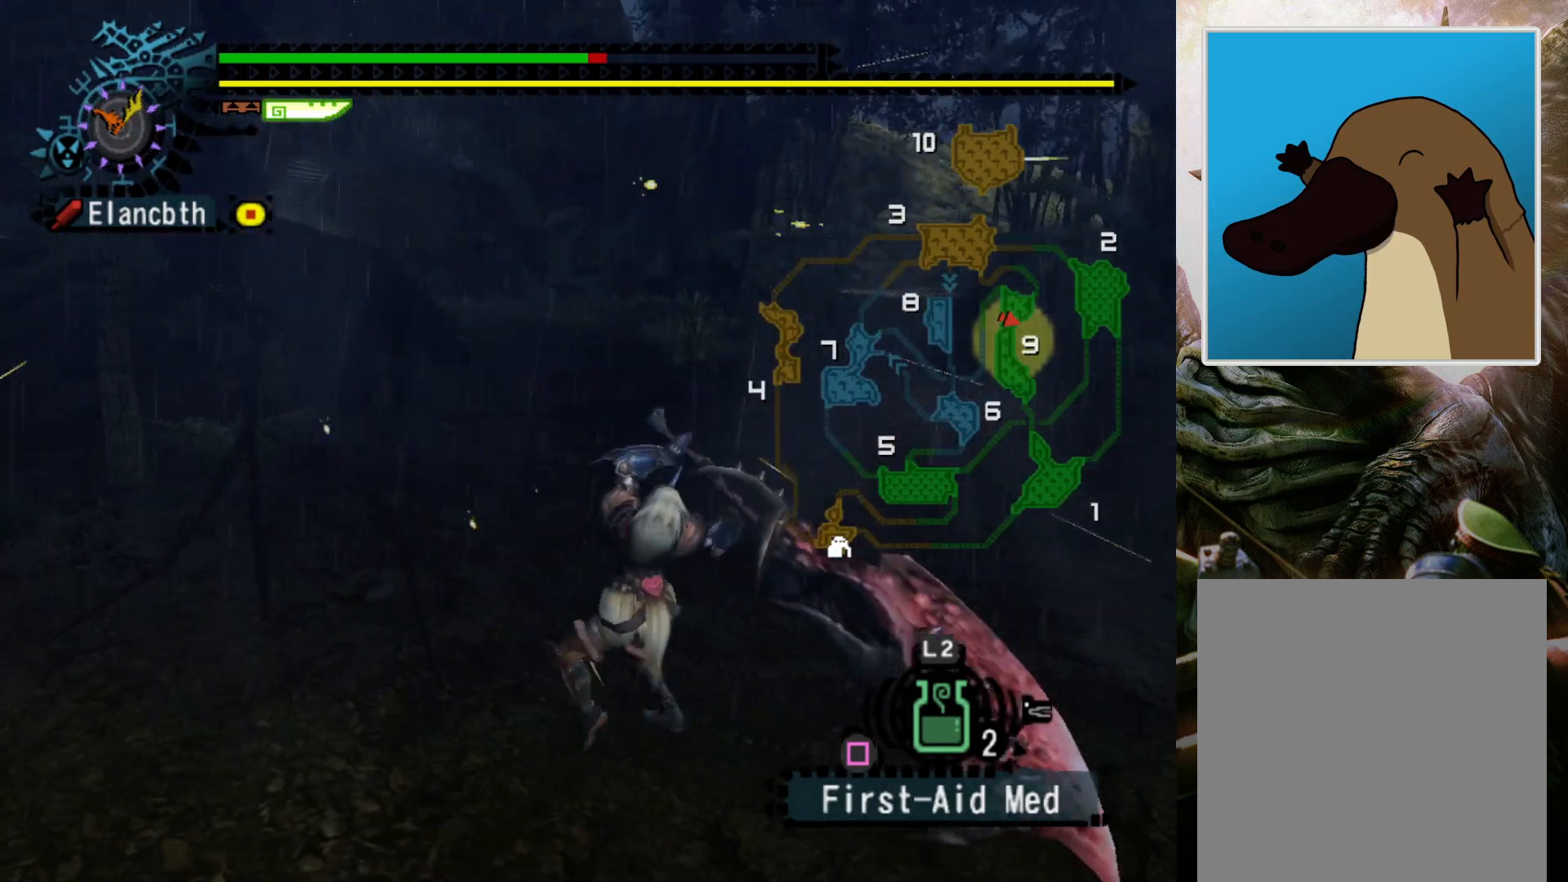
{"buttons": [], "left_stick": "right", "right_stick": "center", "events": [[133, "CROSS", "down"], [200, "DPAD_LEFT", "down"], [200, "left_stick", "center"], [233, "CROSS", "up"], [333, "CROSS", "down"], [367, "DPAD_LEFT", "up"], [400, "CROSS", "up"], [500, "left_stick", "right"]]}
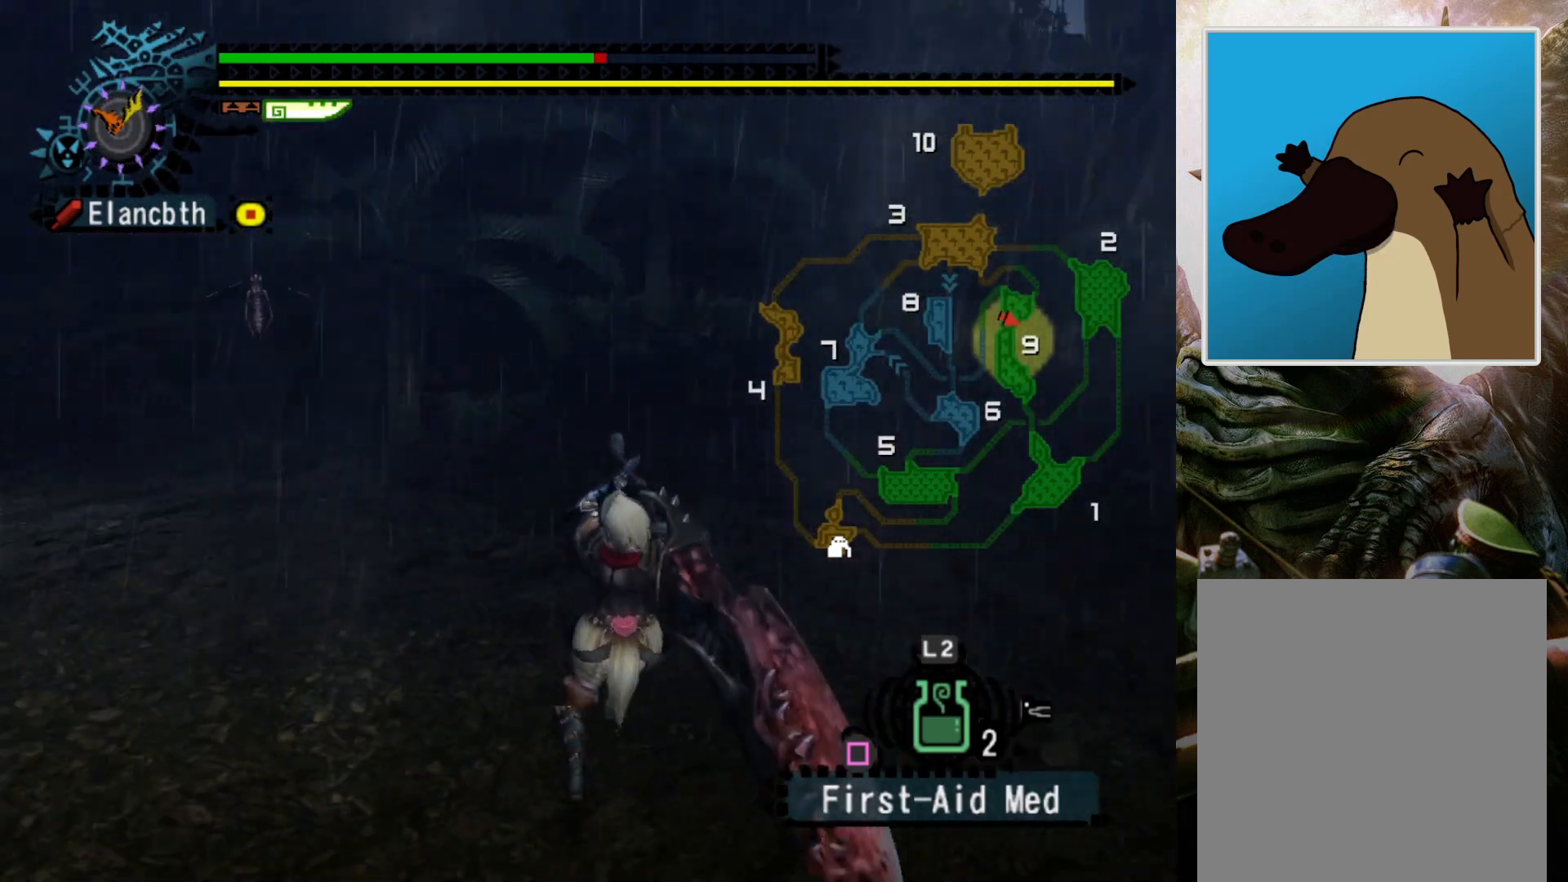
{"buttons": [], "left_stick": "right", "right_stick": "center", "events": [[33, "CROSS", "down"], [100, "CROSS", "up"], [200, "CROSS", "down"], [267, "CROSS", "up"], [367, "CROSS", "down"], [467, "CROSS", "up"]]}
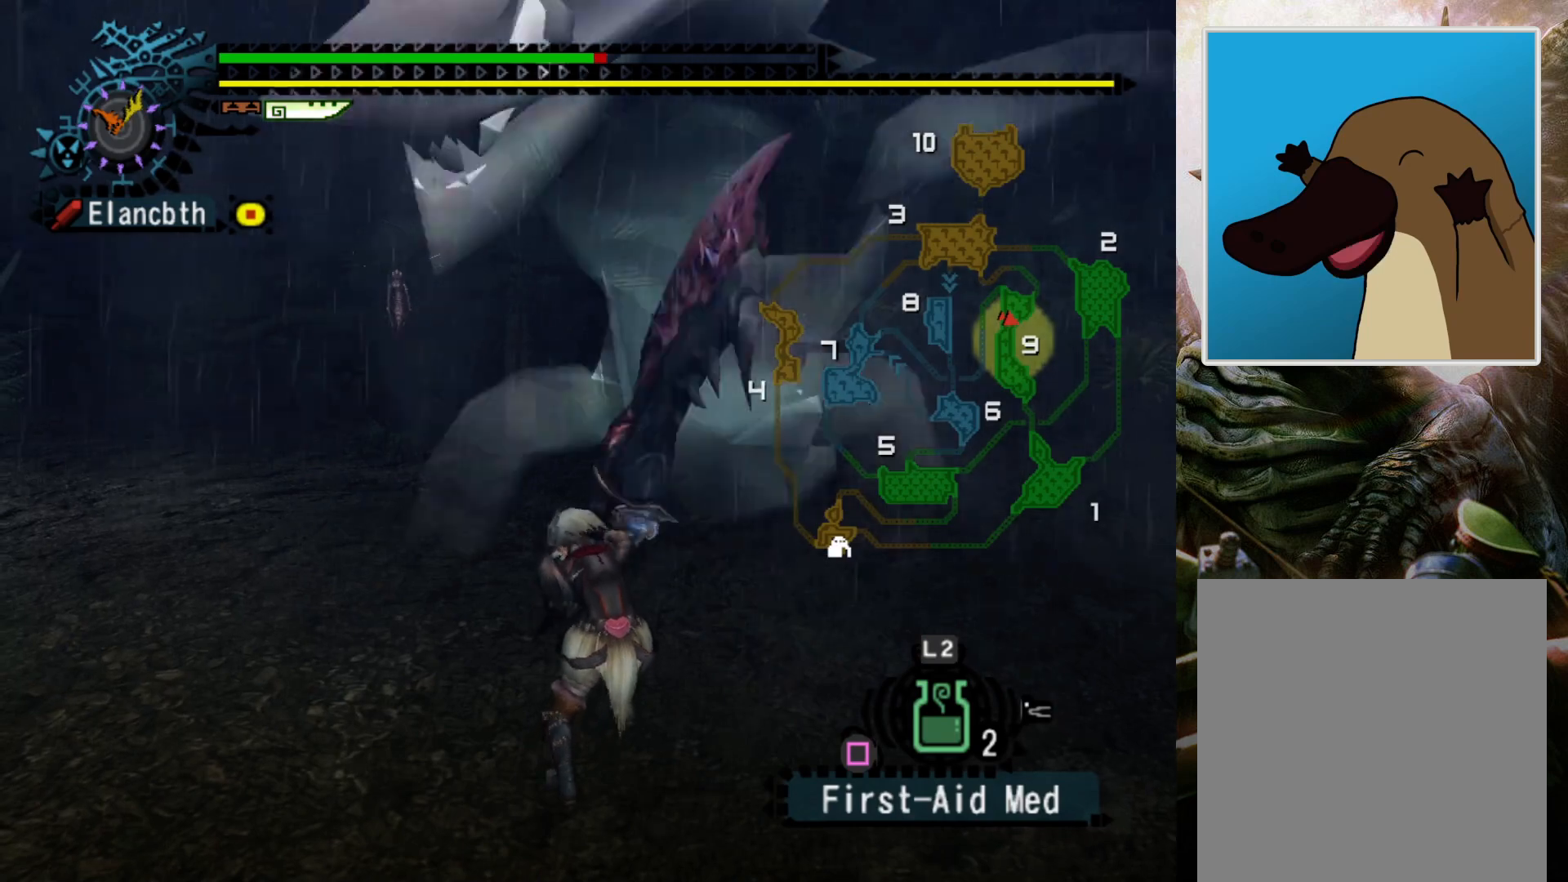
{"buttons": ["CROSS"], "left_stick": "right", "right_stick": "center", "events": [[267, "CROSS", "down"], [367, "CROSS", "up"], [467, "CROSS", "down"]]}
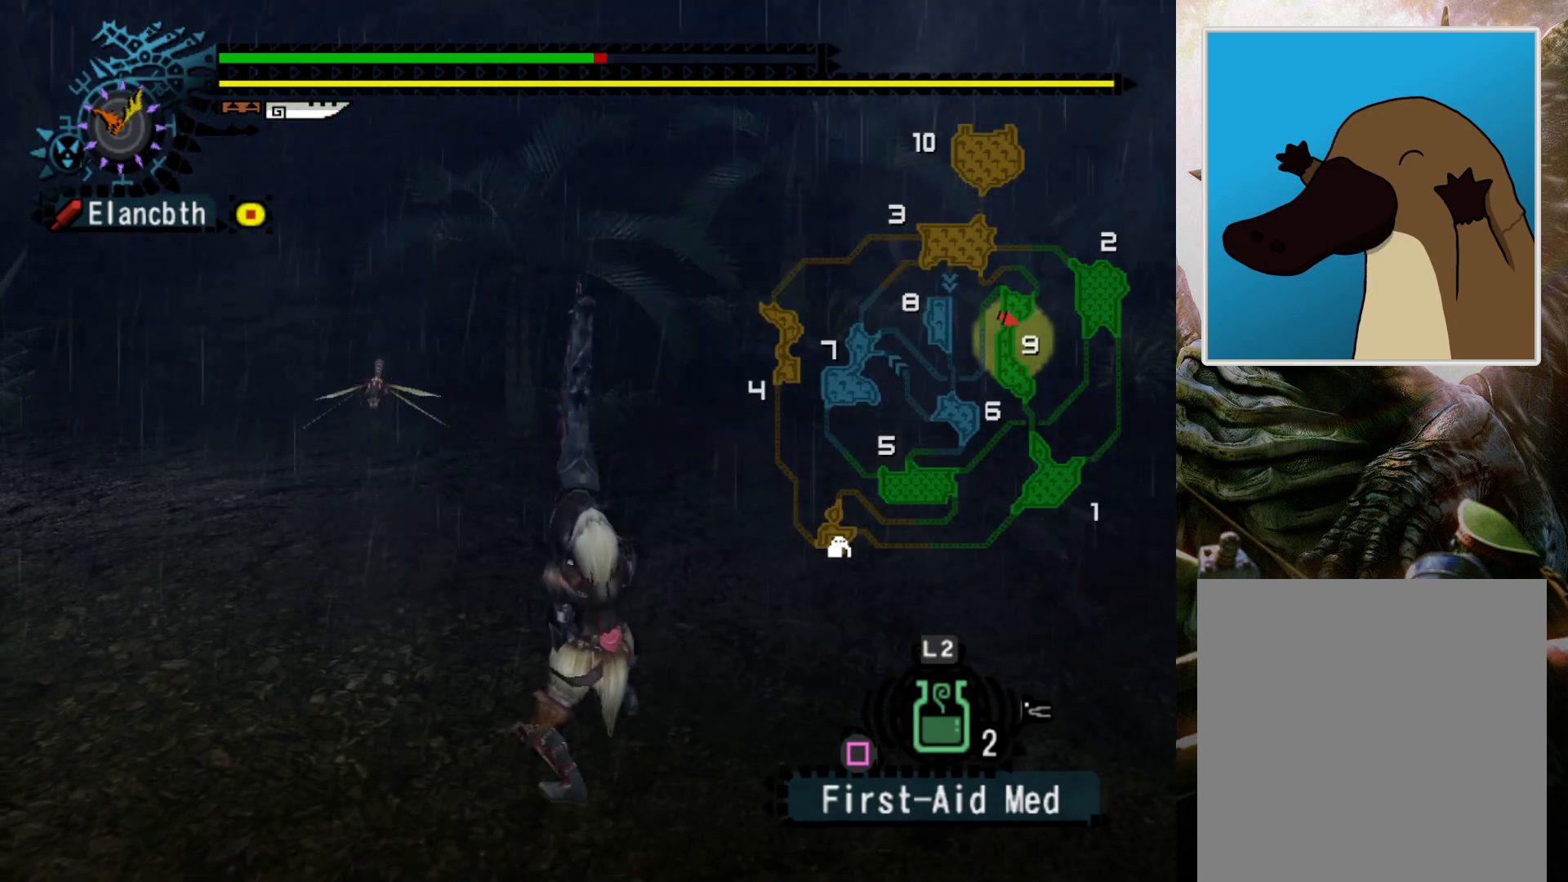
{"buttons": ["CROSS"], "left_stick": "right", "right_stick": "center", "events": [[33, "CROSS", "up"], [133, "CROSS", "down"], [200, "CROSS", "up"], [300, "CROSS", "down"], [367, "CROSS", "up"], [467, "CROSS", "down"]]}
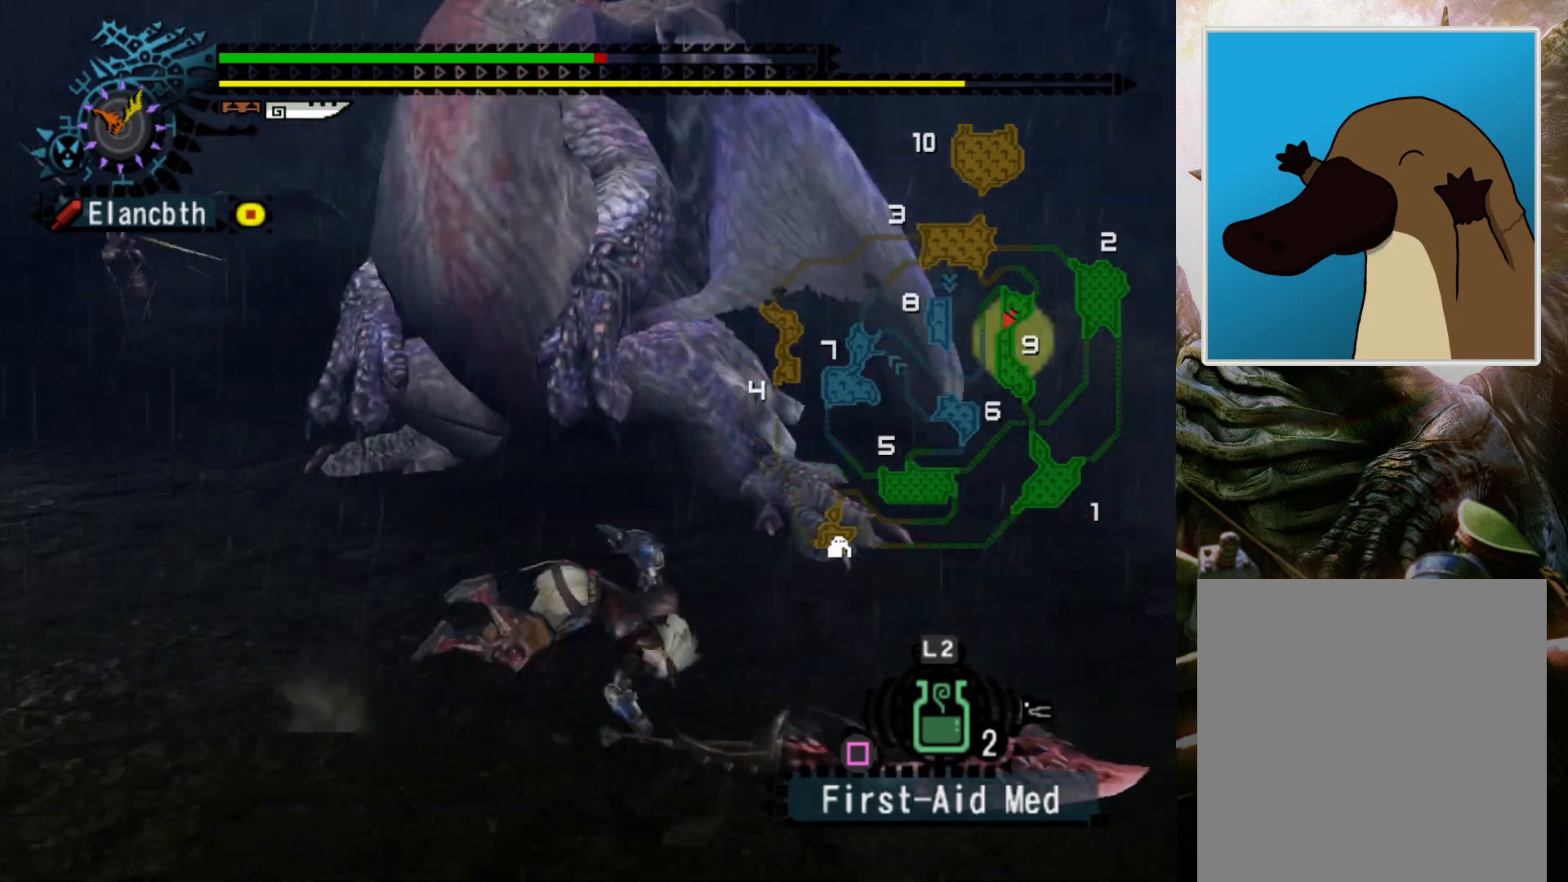
{"buttons": ["DPAD_LEFT"], "left_stick": "up-left", "right_stick": "center", "events": [[67, "CROSS", "up"], [100, "left_stick", "center"], [333, "DPAD_LEFT", "down"], [333, "left_stick", "up-left"]]}
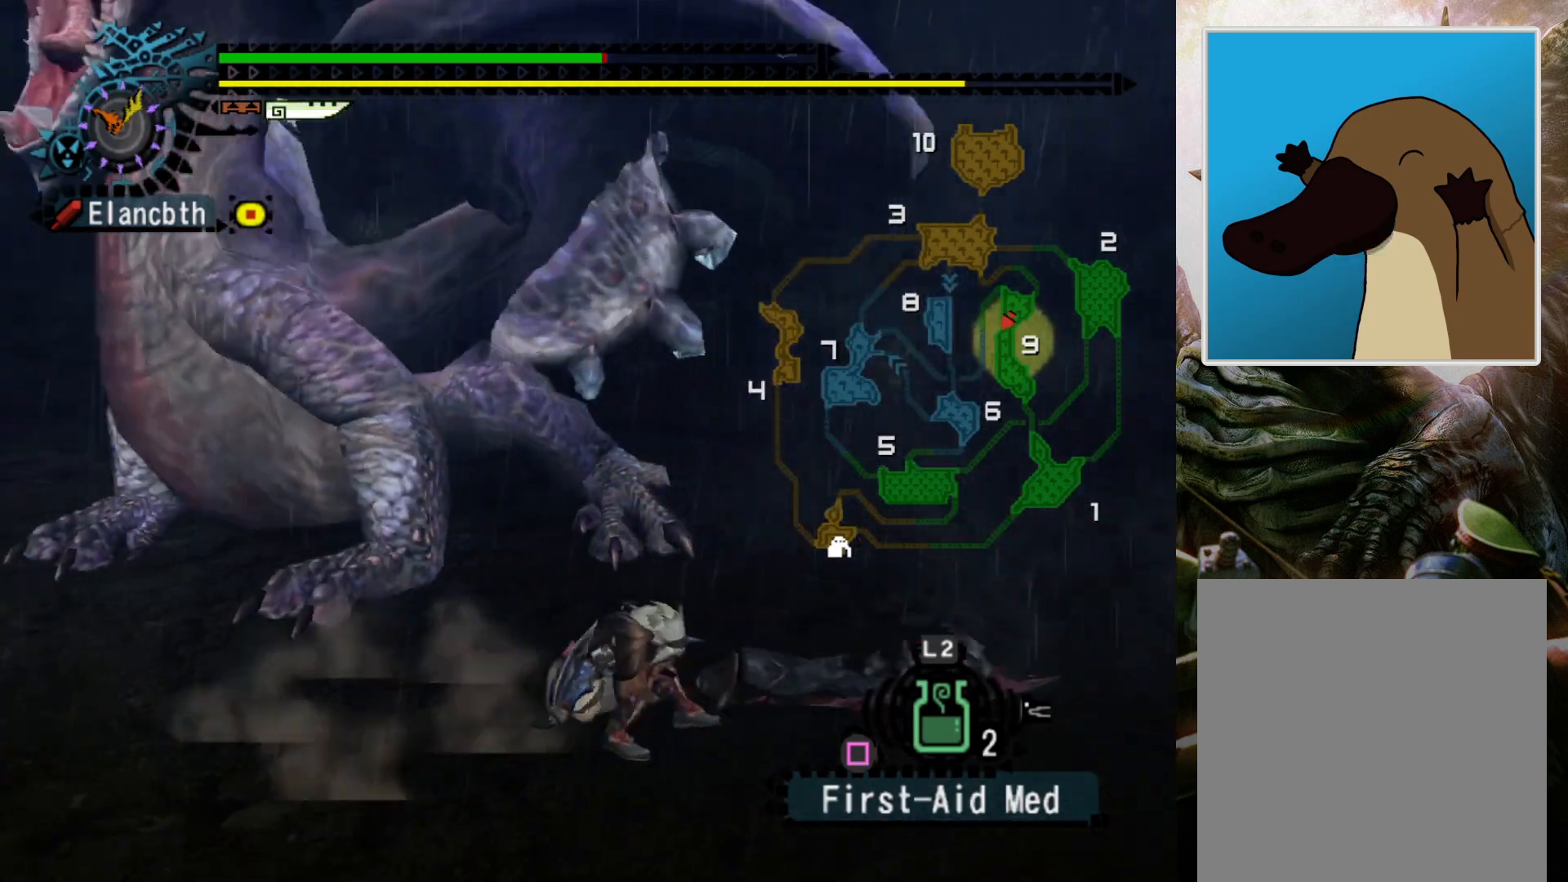
{"buttons": [], "left_stick": "up-left", "right_stick": "center", "events": [[67, "DPAD_LEFT", "up"]]}
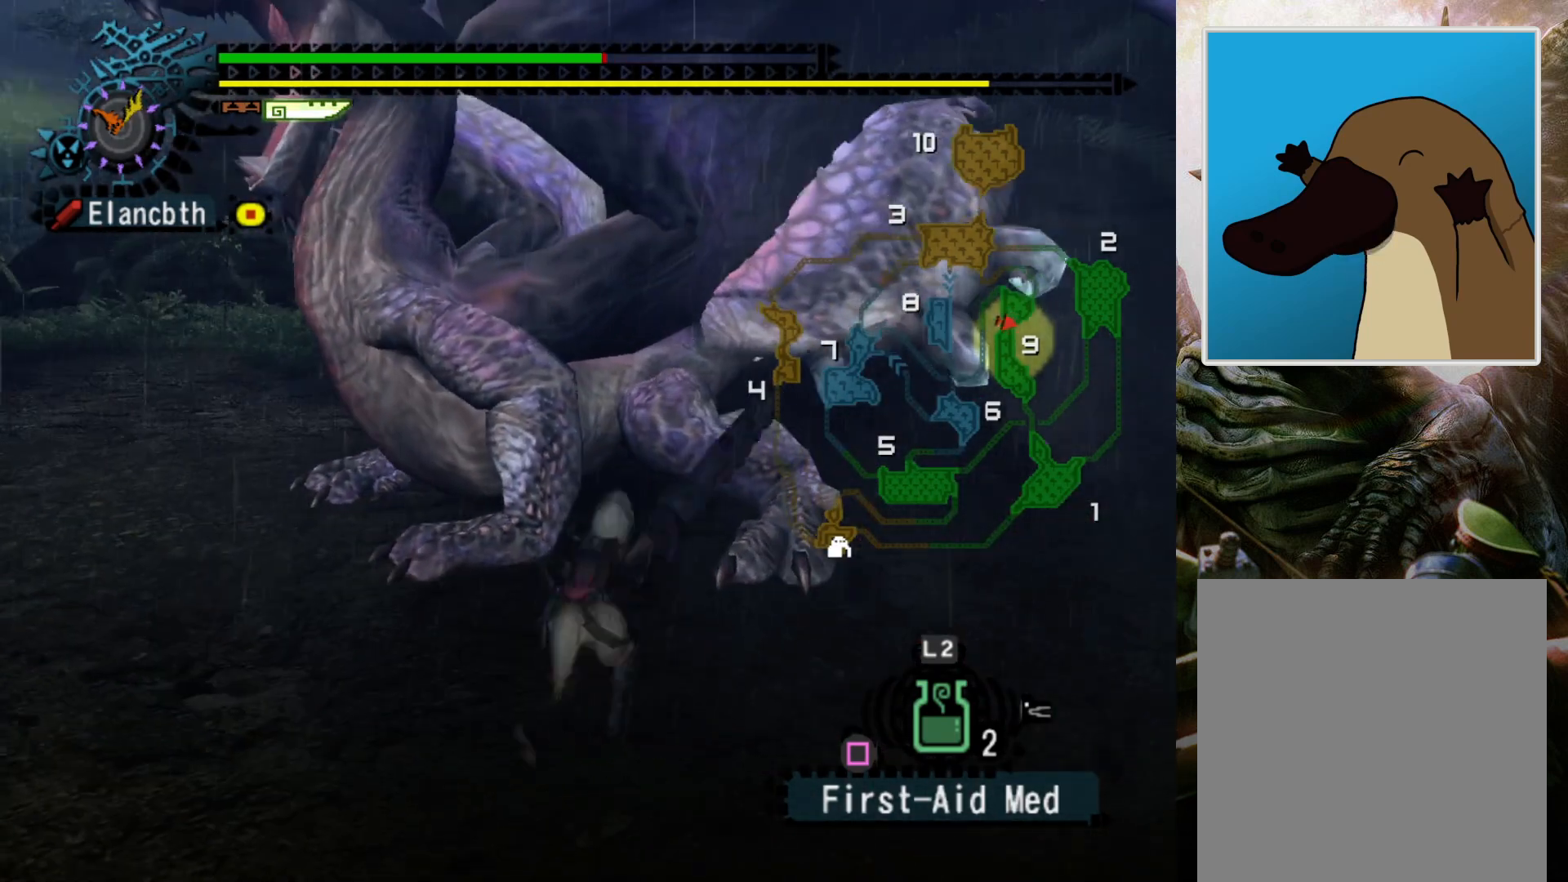
{"buttons": [], "left_stick": "left", "right_stick": "center", "events": [[267, "left_stick", "left"]]}
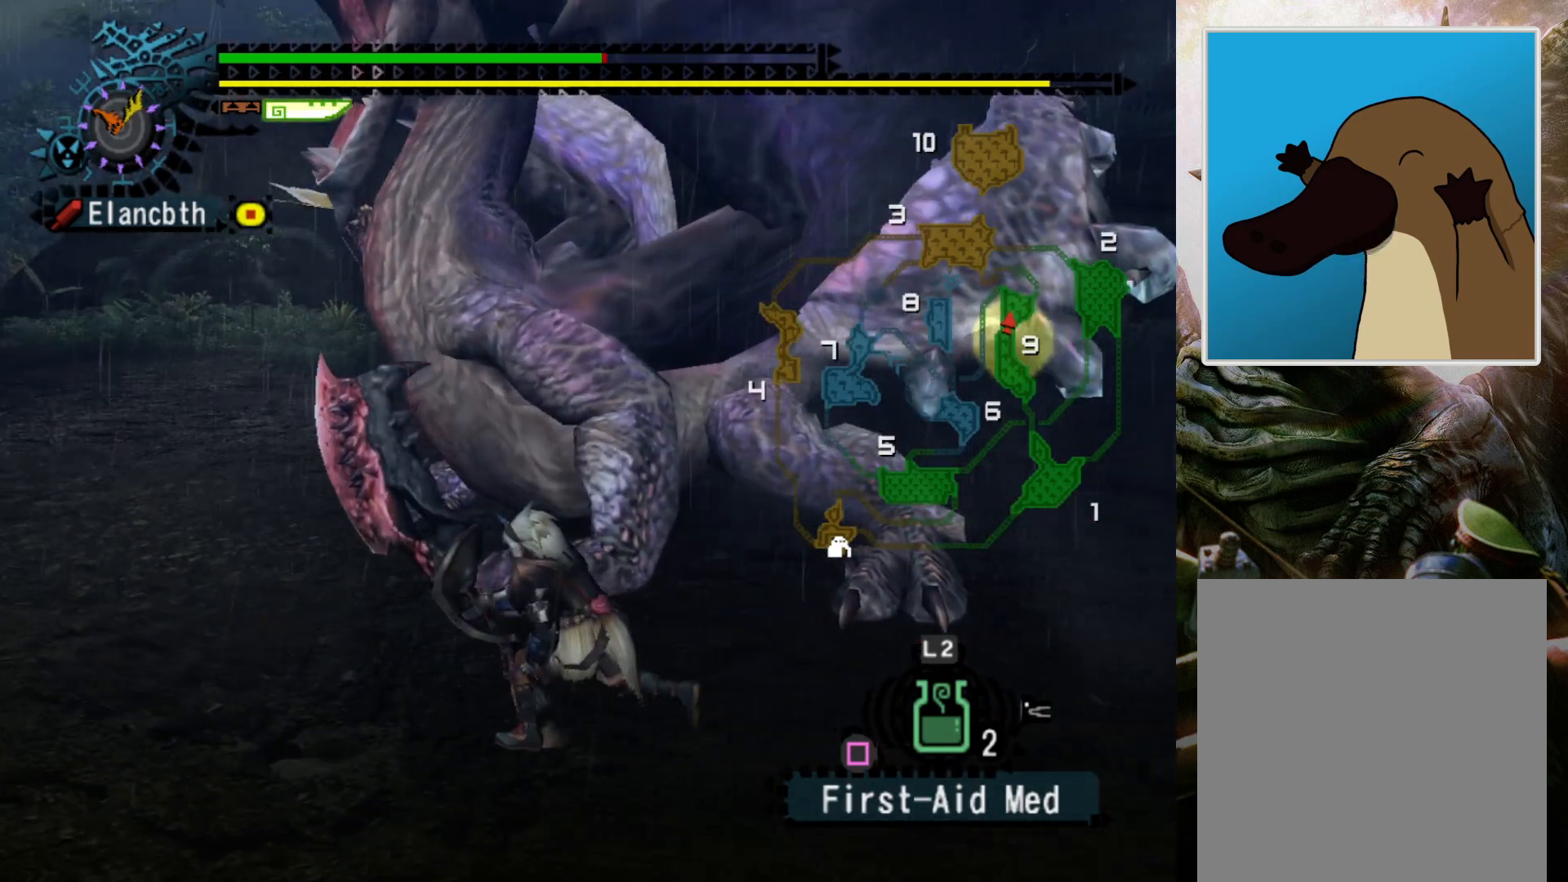
{"buttons": [], "left_stick": "up", "right_stick": "center", "events": [[167, "left_stick", "up"], [367, "right_stick", "right"], [500, "right_stick", "center"]]}
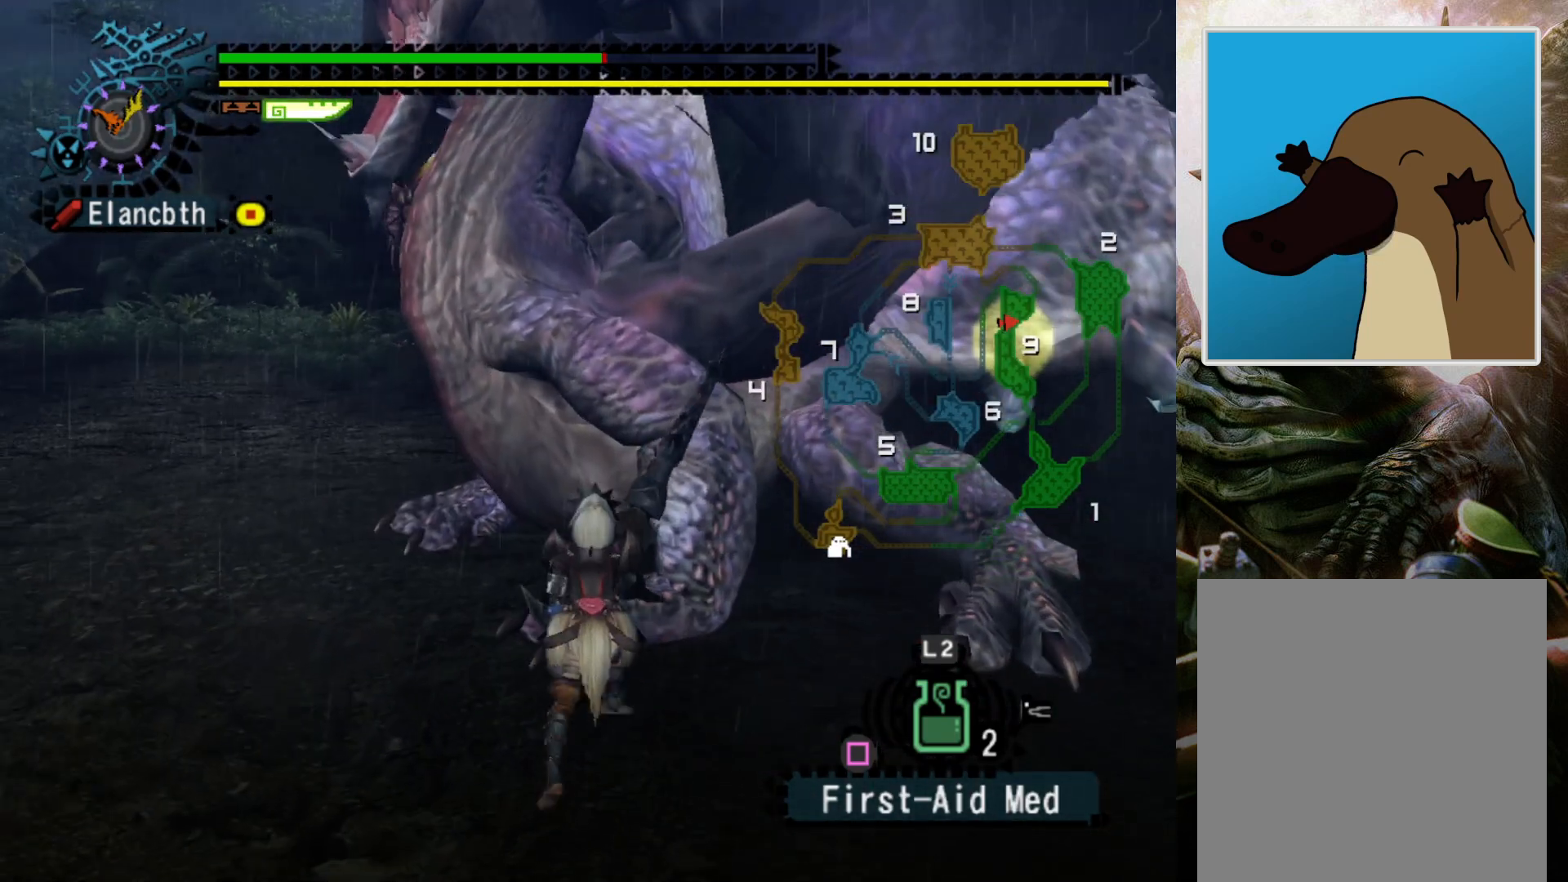
{"buttons": [], "left_stick": "center", "right_stick": "center", "events": [[33, "left_stick", "center"], [167, "DPAD_LEFT", "down"], [300, "DPAD_LEFT", "up"]]}
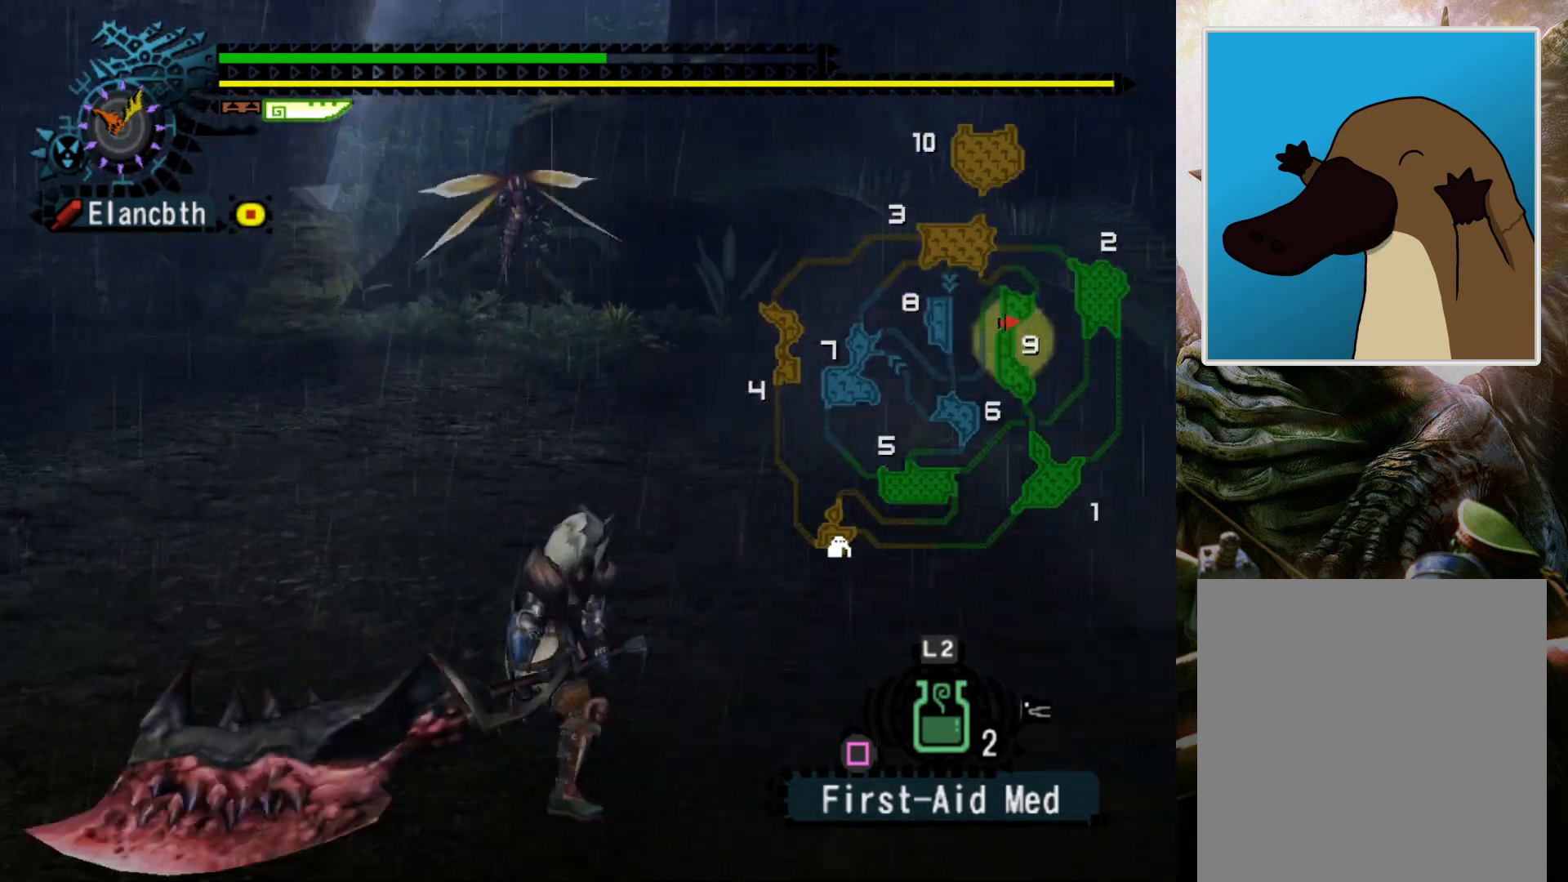
{"buttons": [], "left_stick": "center", "right_stick": "center", "events": [[133, "DPAD_RIGHT", "down"], [267, "DPAD_RIGHT", "up"]]}
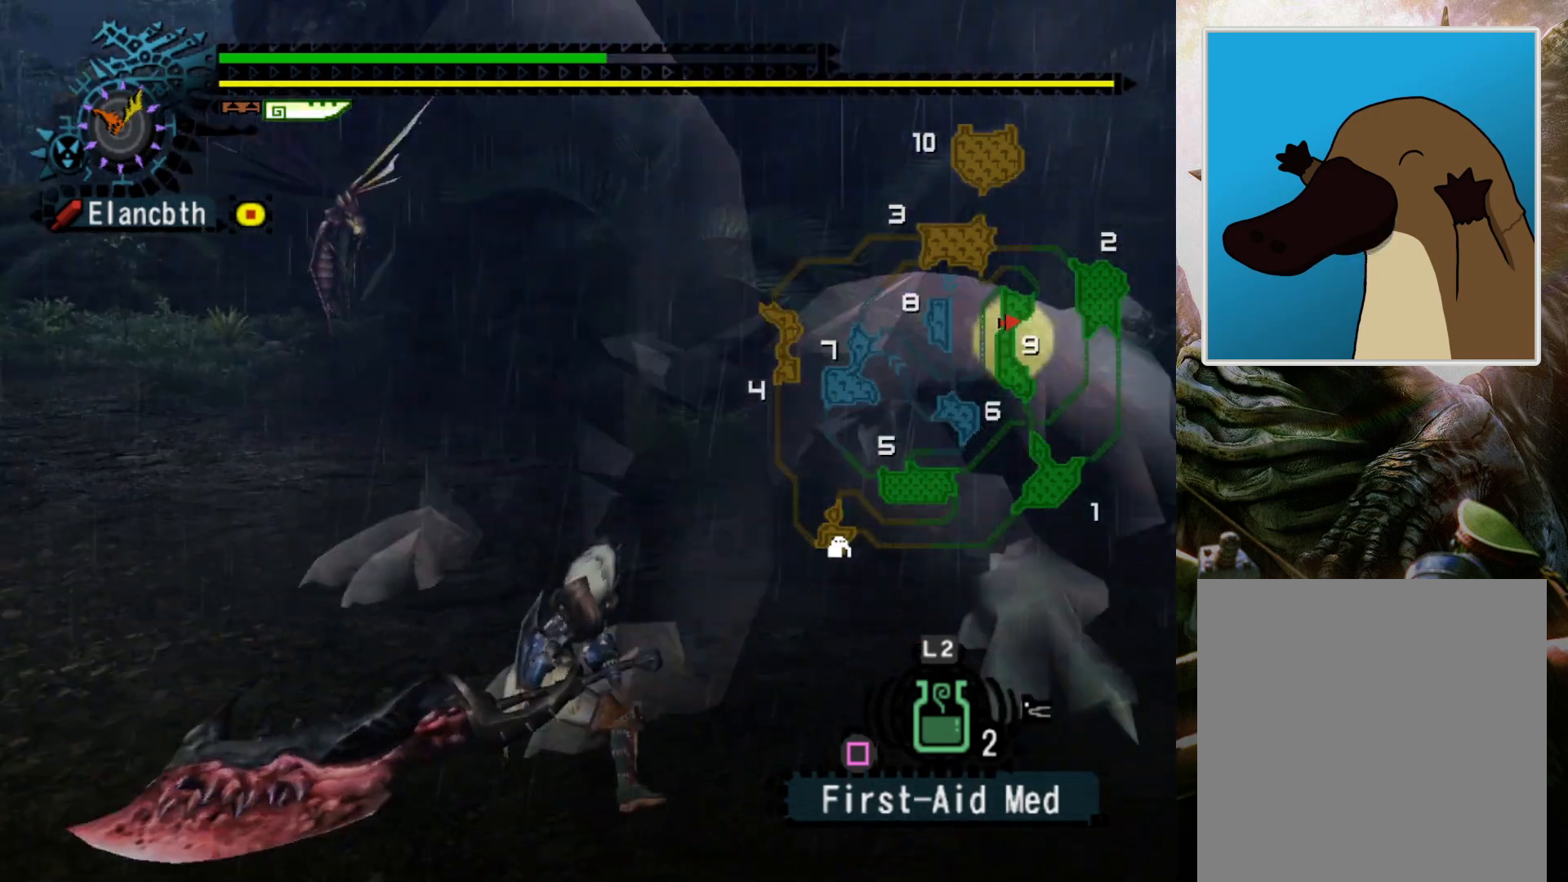
{"buttons": [], "left_stick": "center", "right_stick": "center", "events": []}
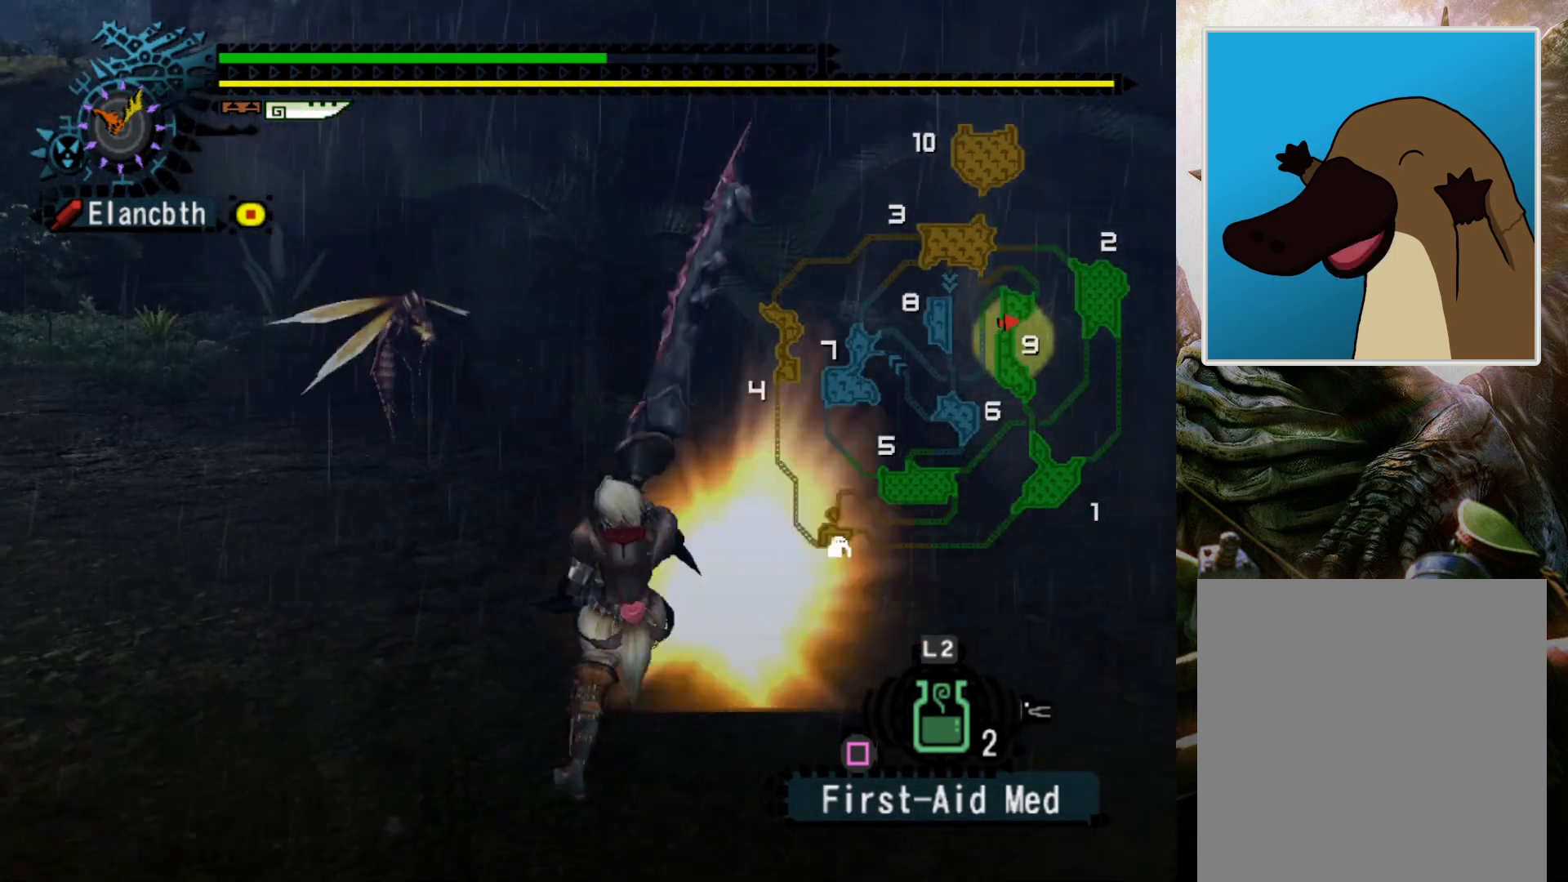
{"buttons": [], "left_stick": "center", "right_stick": "up-right", "events": [[433, "right_stick", "up-right"]]}
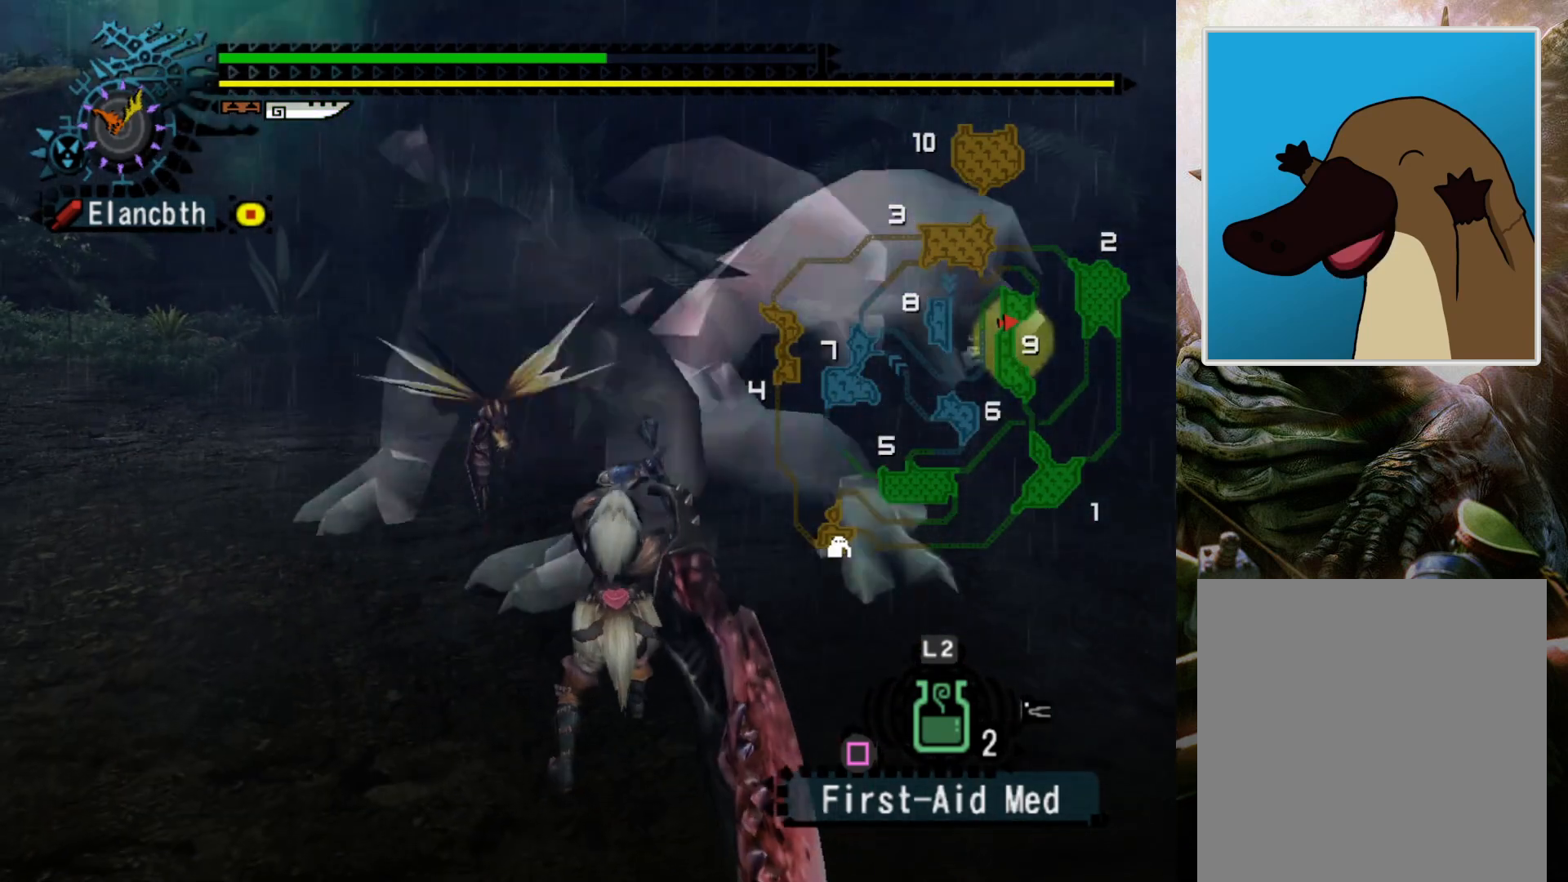
{"buttons": [], "left_stick": "center", "right_stick": "up", "events": [[67, "right_stick", "center"], [233, "right_stick", "up"], [300, "right_stick", "center"], [400, "right_stick", "up"]]}
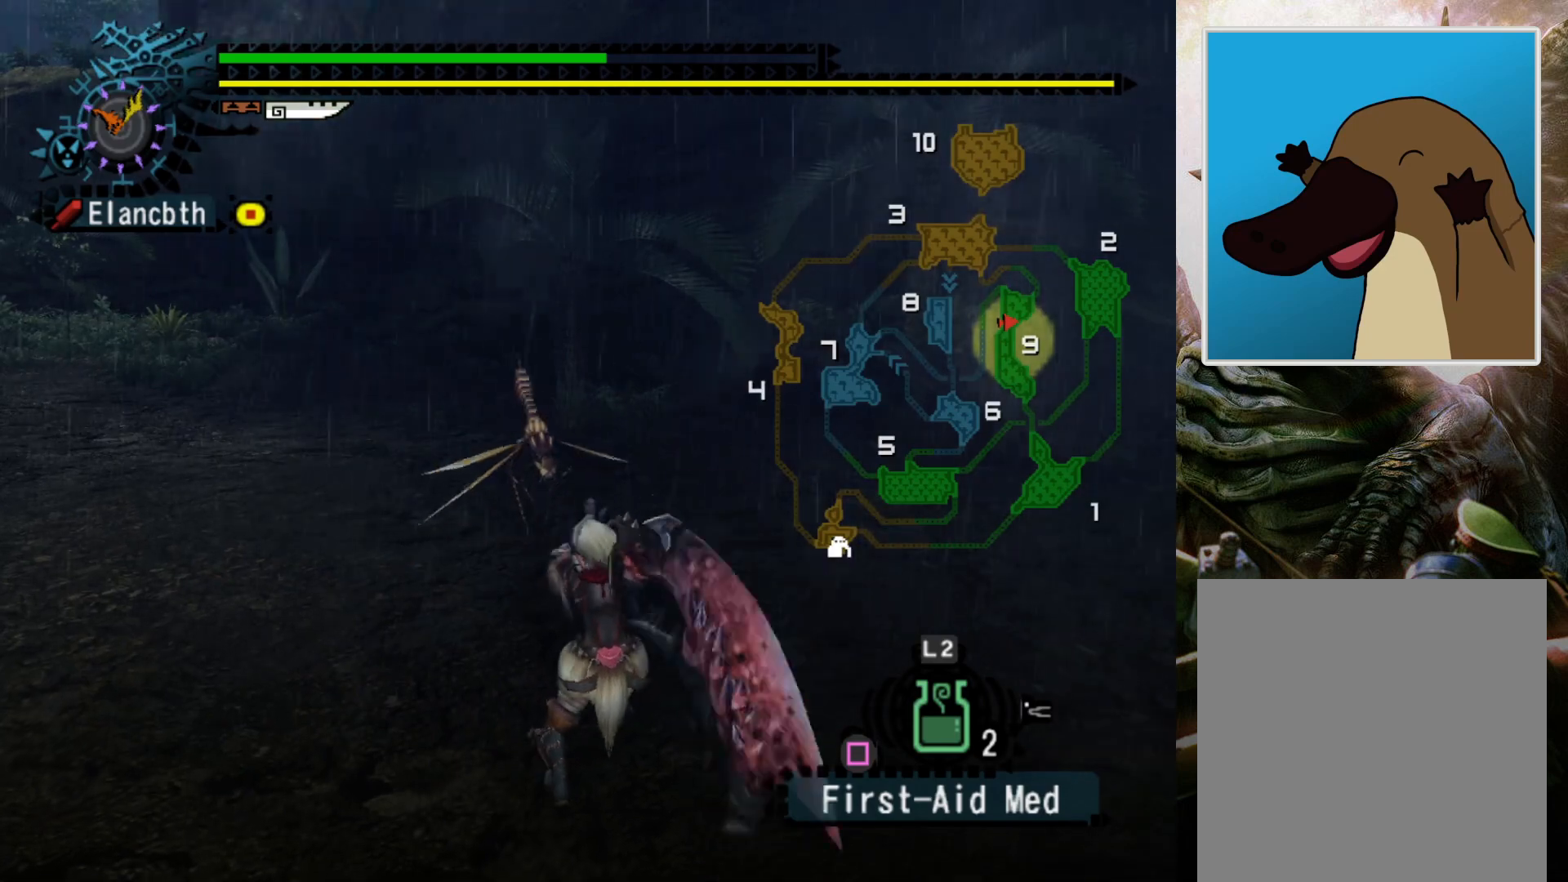
{"buttons": [], "left_stick": "center", "right_stick": "center", "events": [[33, "right_stick", "center"], [133, "right_stick", "up"], [200, "right_stick", "center"]]}
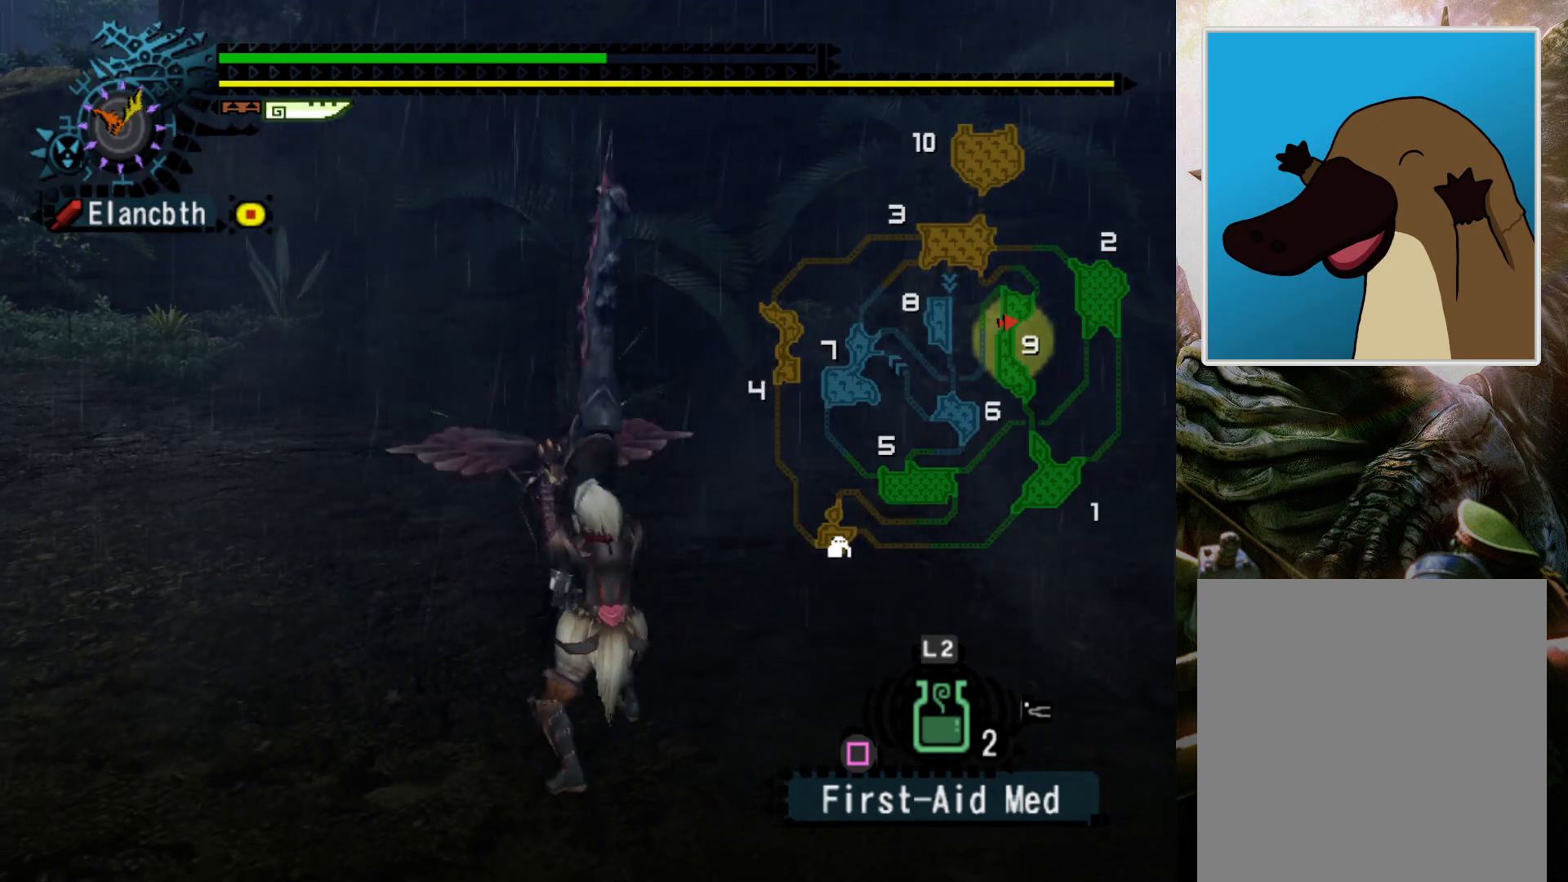
{"buttons": [], "left_stick": "up-left", "right_stick": "left", "events": [[67, "left_stick", "up-left"], [233, "left_stick", "up"], [333, "right_stick", "left"], [433, "right_stick", "center"], [467, "left_stick", "up-left"], [500, "right_stick", "left"]]}
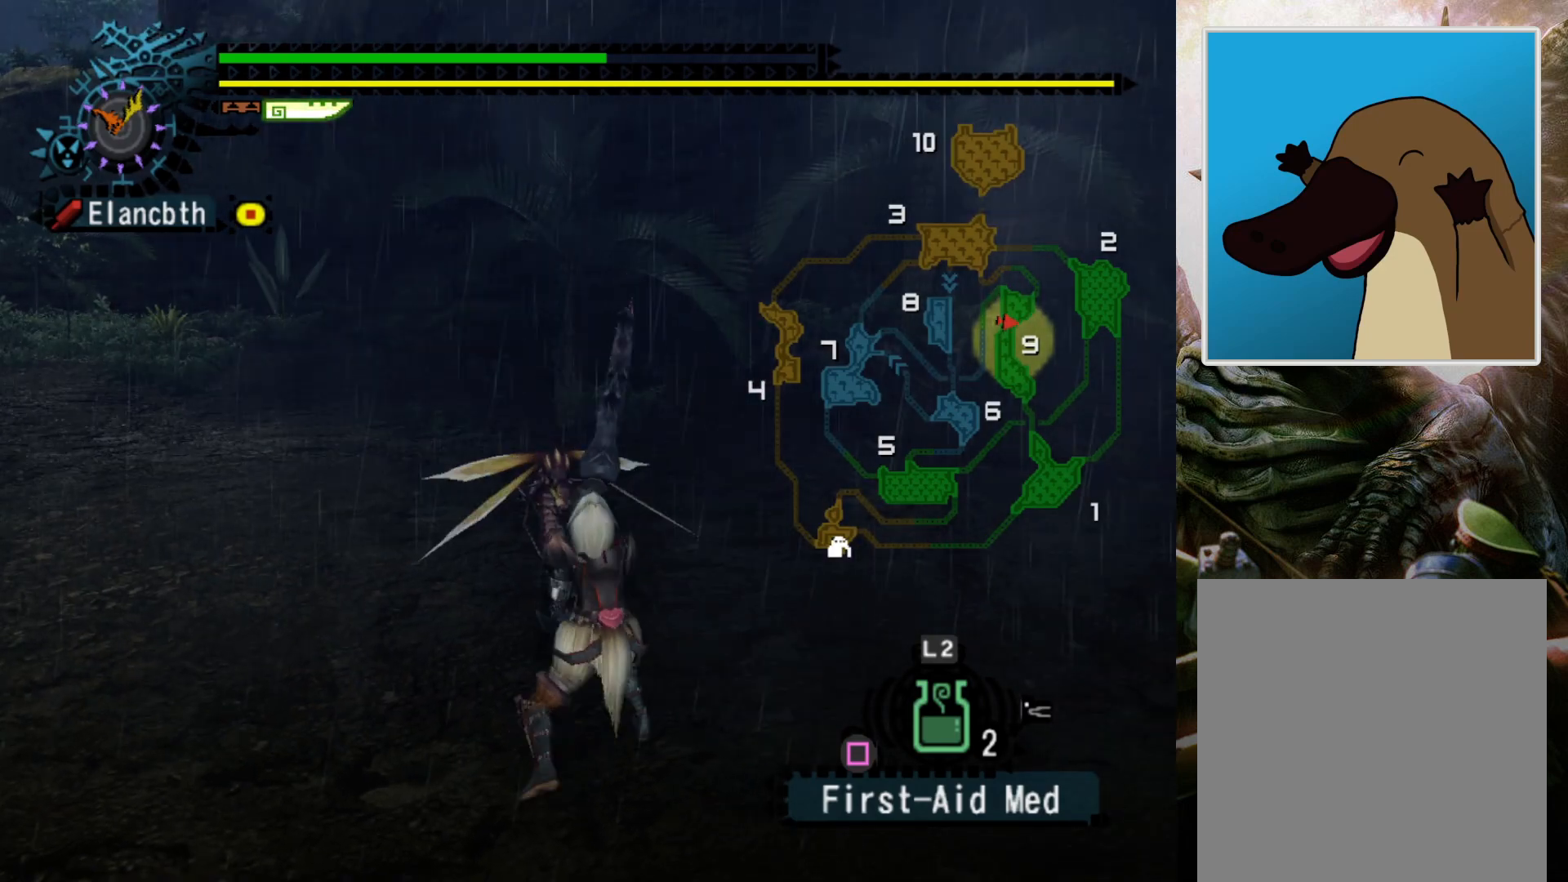
{"buttons": [], "left_stick": "center", "right_stick": "center", "events": [[167, "left_stick", "up"], [167, "right_stick", "center"], [267, "left_stick", "center"], [367, "DPAD_LEFT", "down"], [500, "DPAD_LEFT", "up"]]}
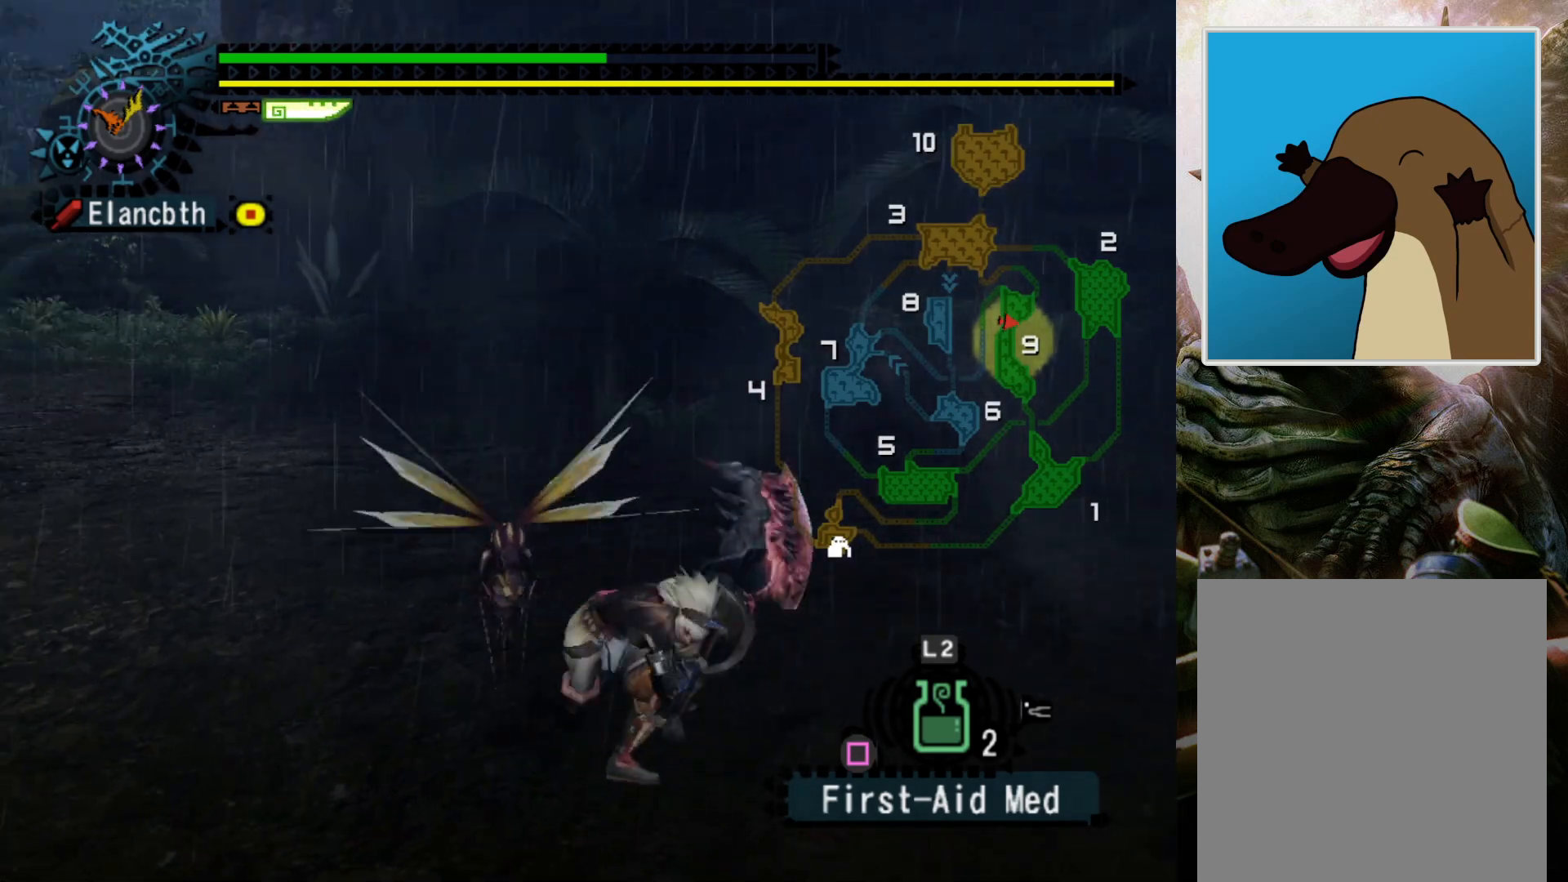
{"buttons": [], "left_stick": "center", "right_stick": "center", "events": []}
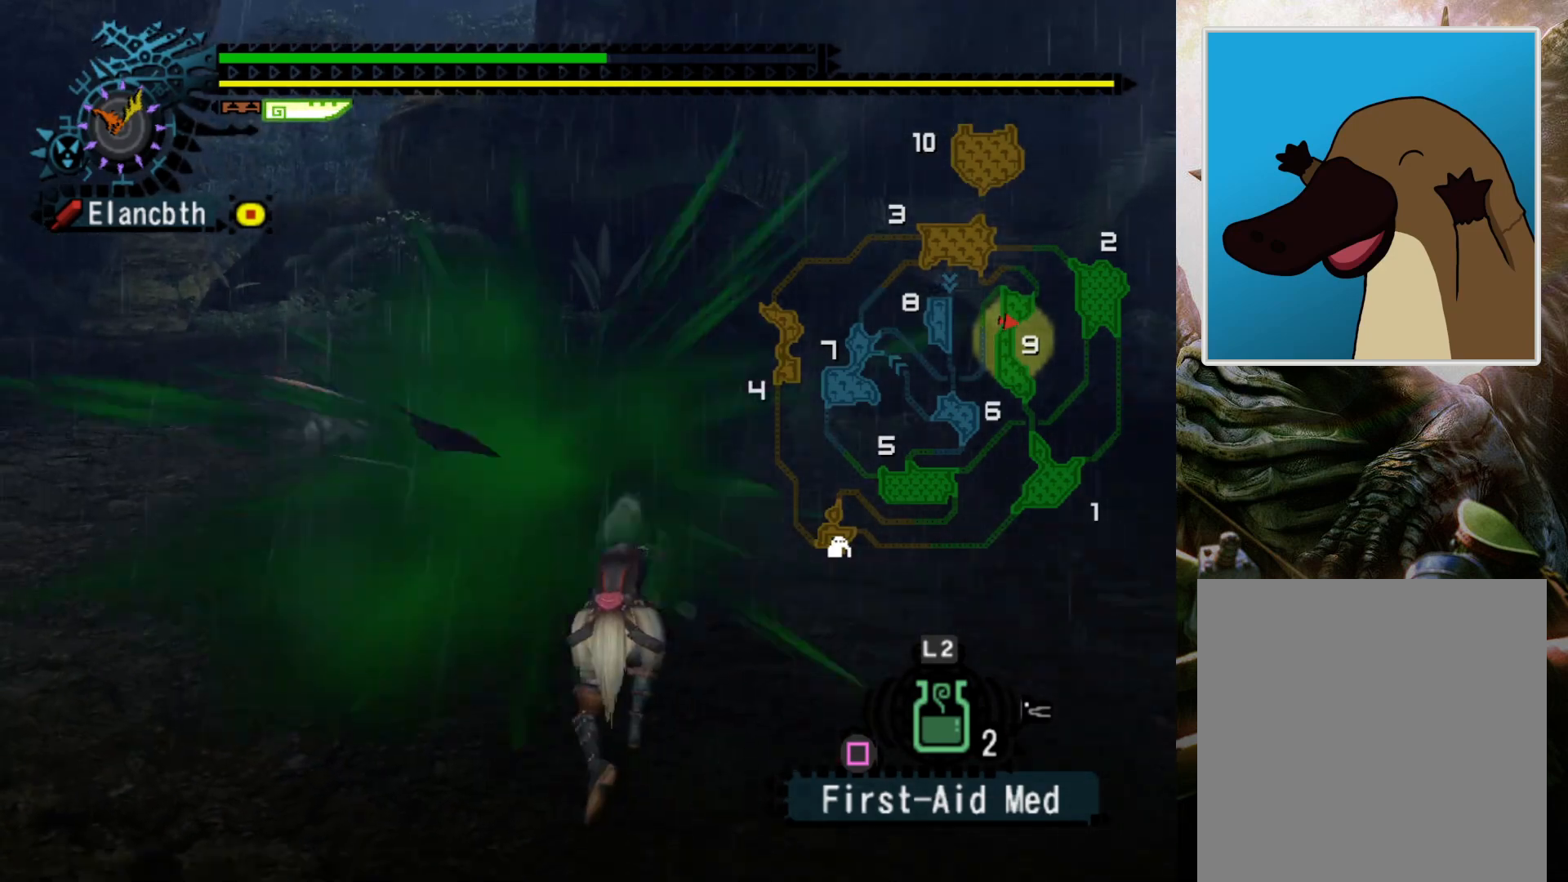
{"buttons": [], "left_stick": "center", "right_stick": "center", "events": []}
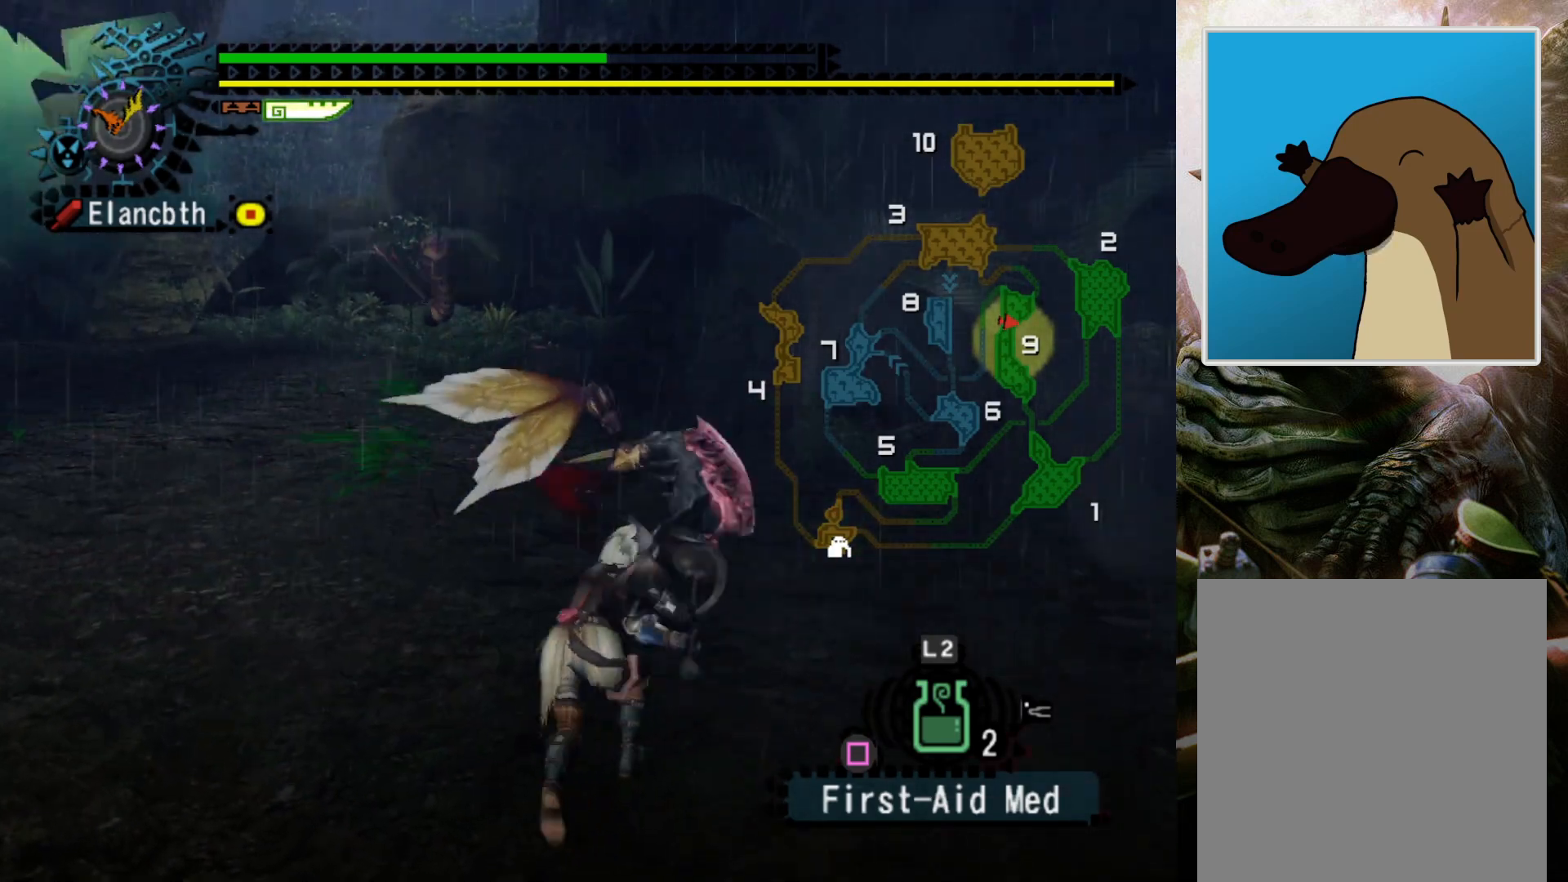
{"buttons": [], "left_stick": "left", "right_stick": "up-right", "events": [[500, "left_stick", "left"], [500, "right_stick", "up-right"]]}
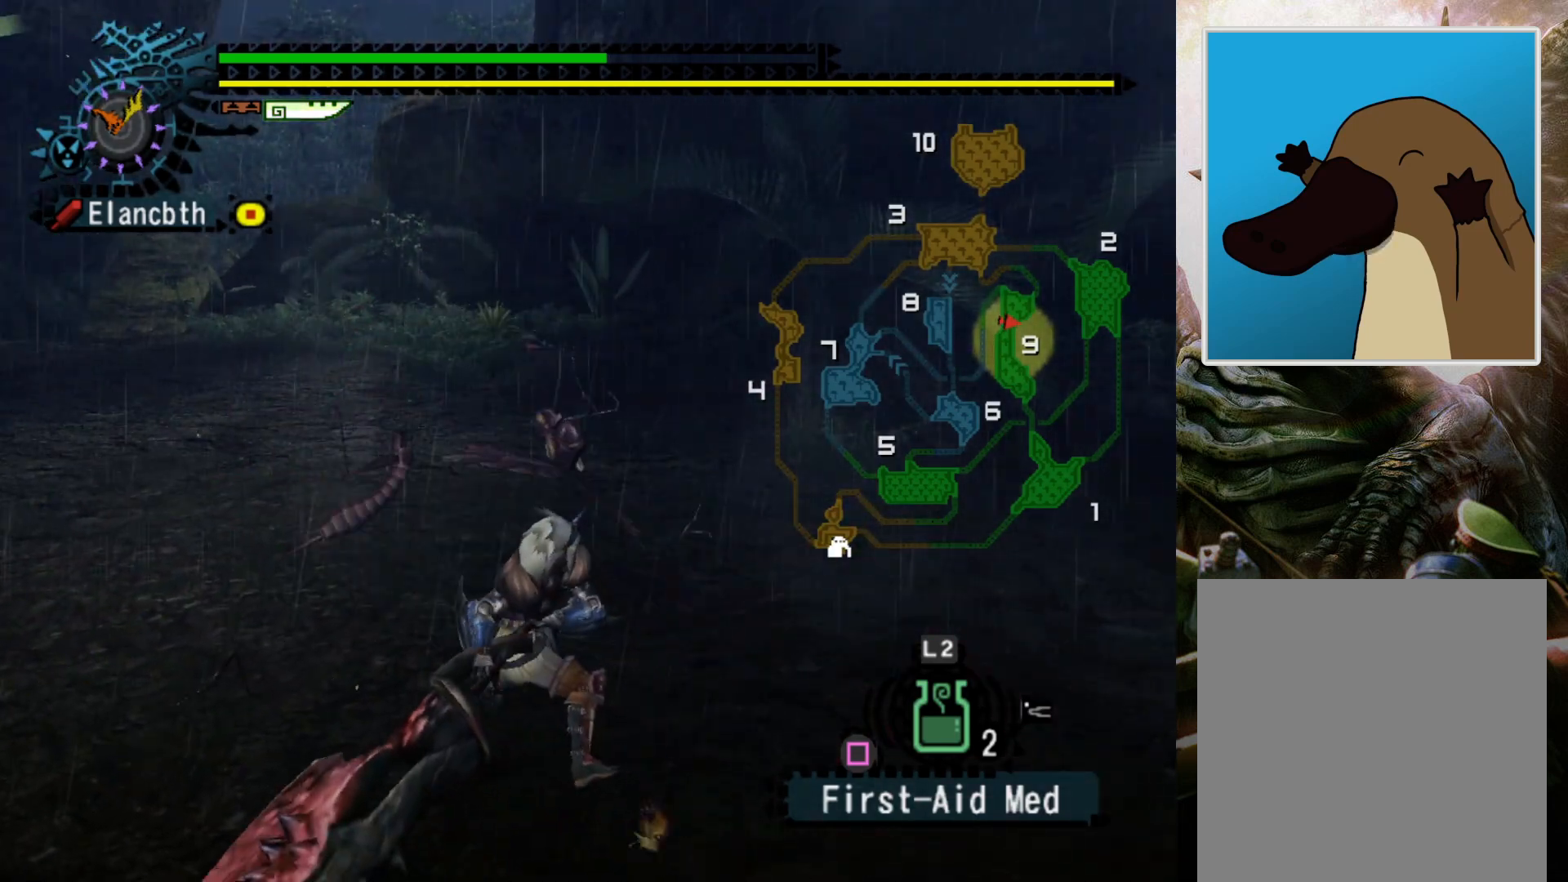
{"buttons": [], "left_stick": "left", "right_stick": "center", "events": [[200, "right_stick", "up"], [367, "right_stick", "up-right"], [467, "right_stick", "center"]]}
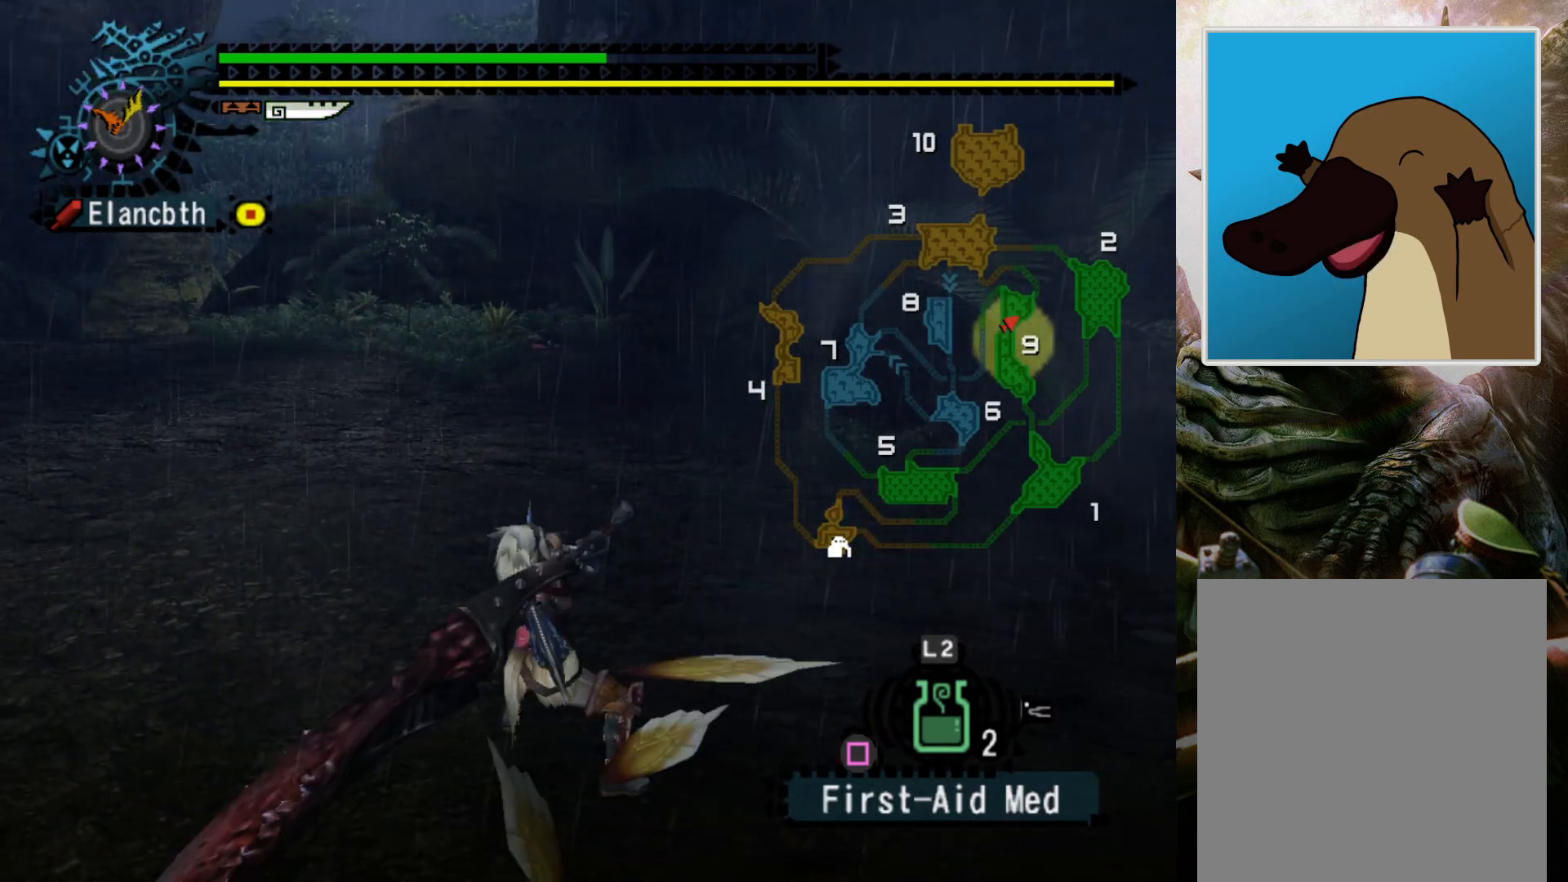
{"buttons": [], "left_stick": "center", "right_stick": "center", "events": [[33, "DPAD_LEFT", "down"], [267, "DPAD_LEFT", "up"], [500, "left_stick", "center"]]}
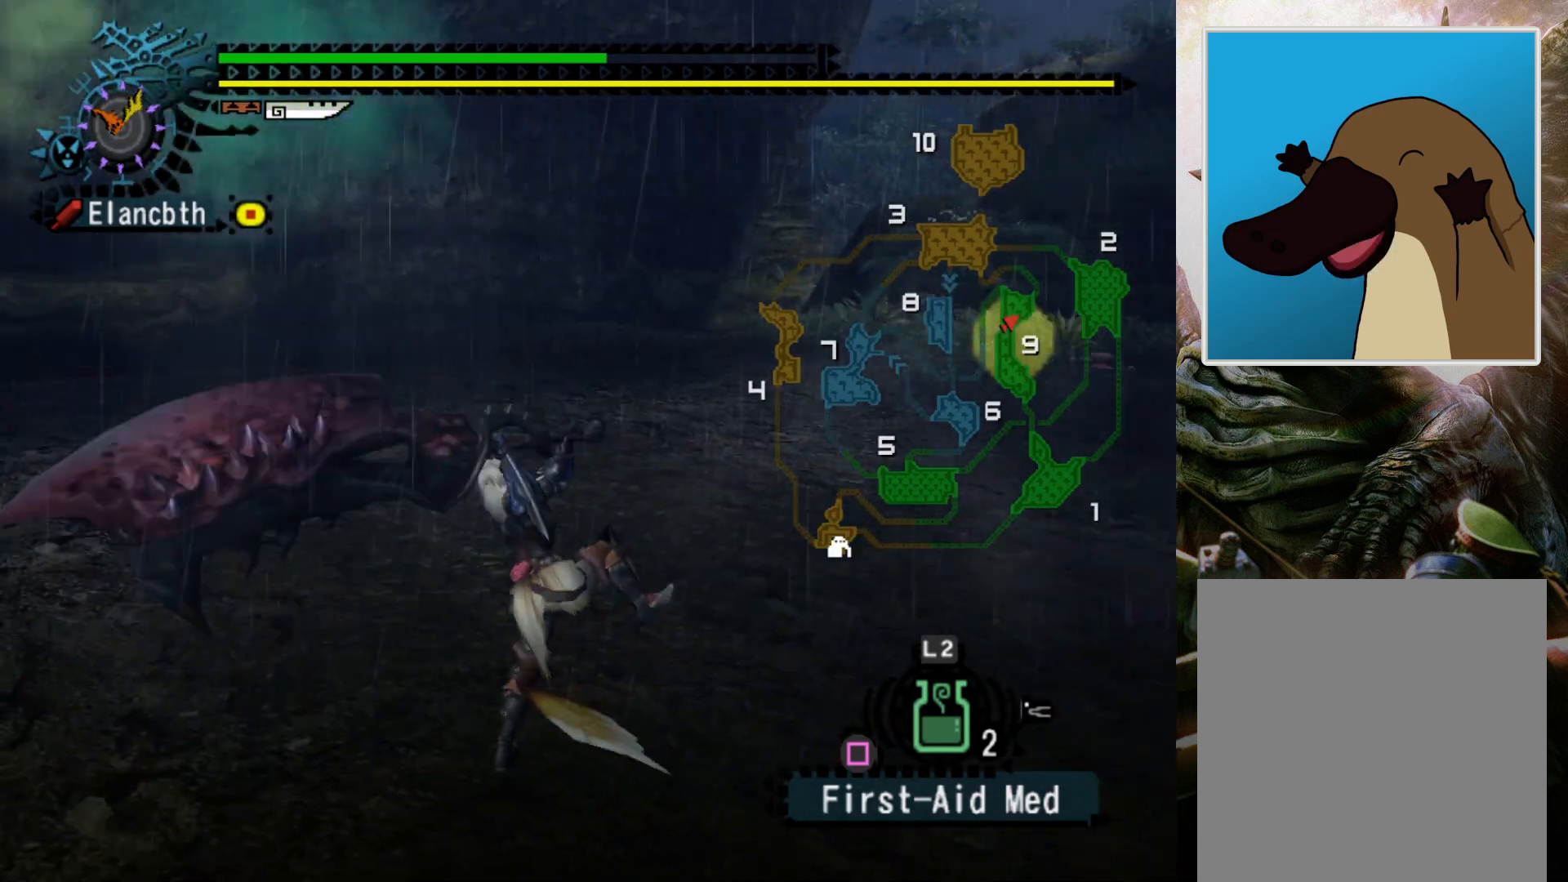
{"buttons": [], "left_stick": "center", "right_stick": "center", "events": [[100, "DPAD_RIGHT", "down"], [200, "DPAD_RIGHT", "up"]]}
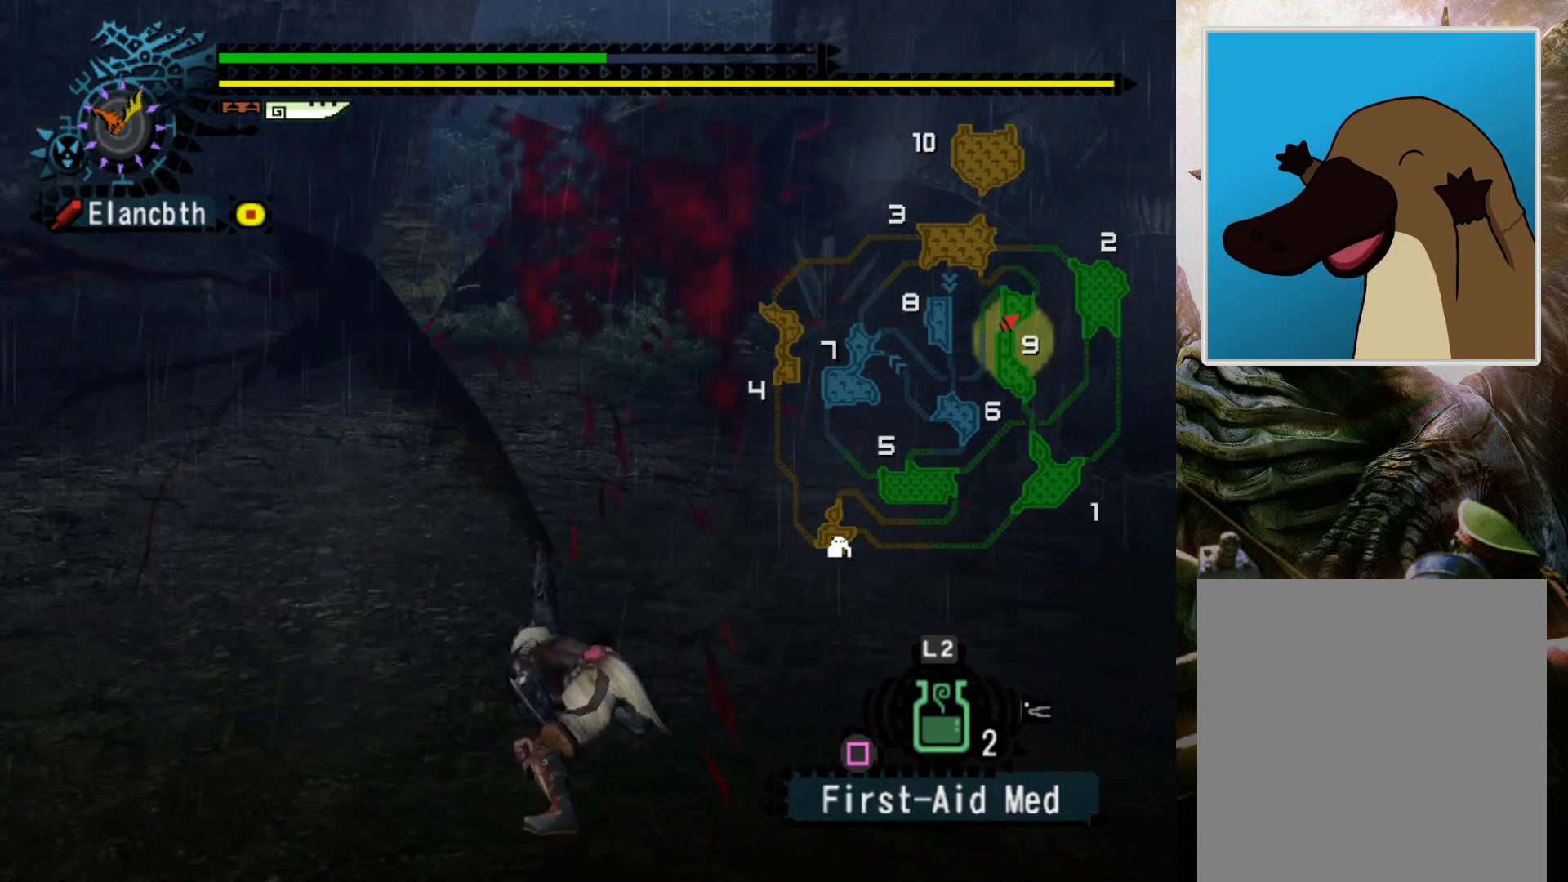
{"buttons": [], "left_stick": "center", "right_stick": "center", "events": [[267, "CROSS", "down"], [433, "CROSS", "up"]]}
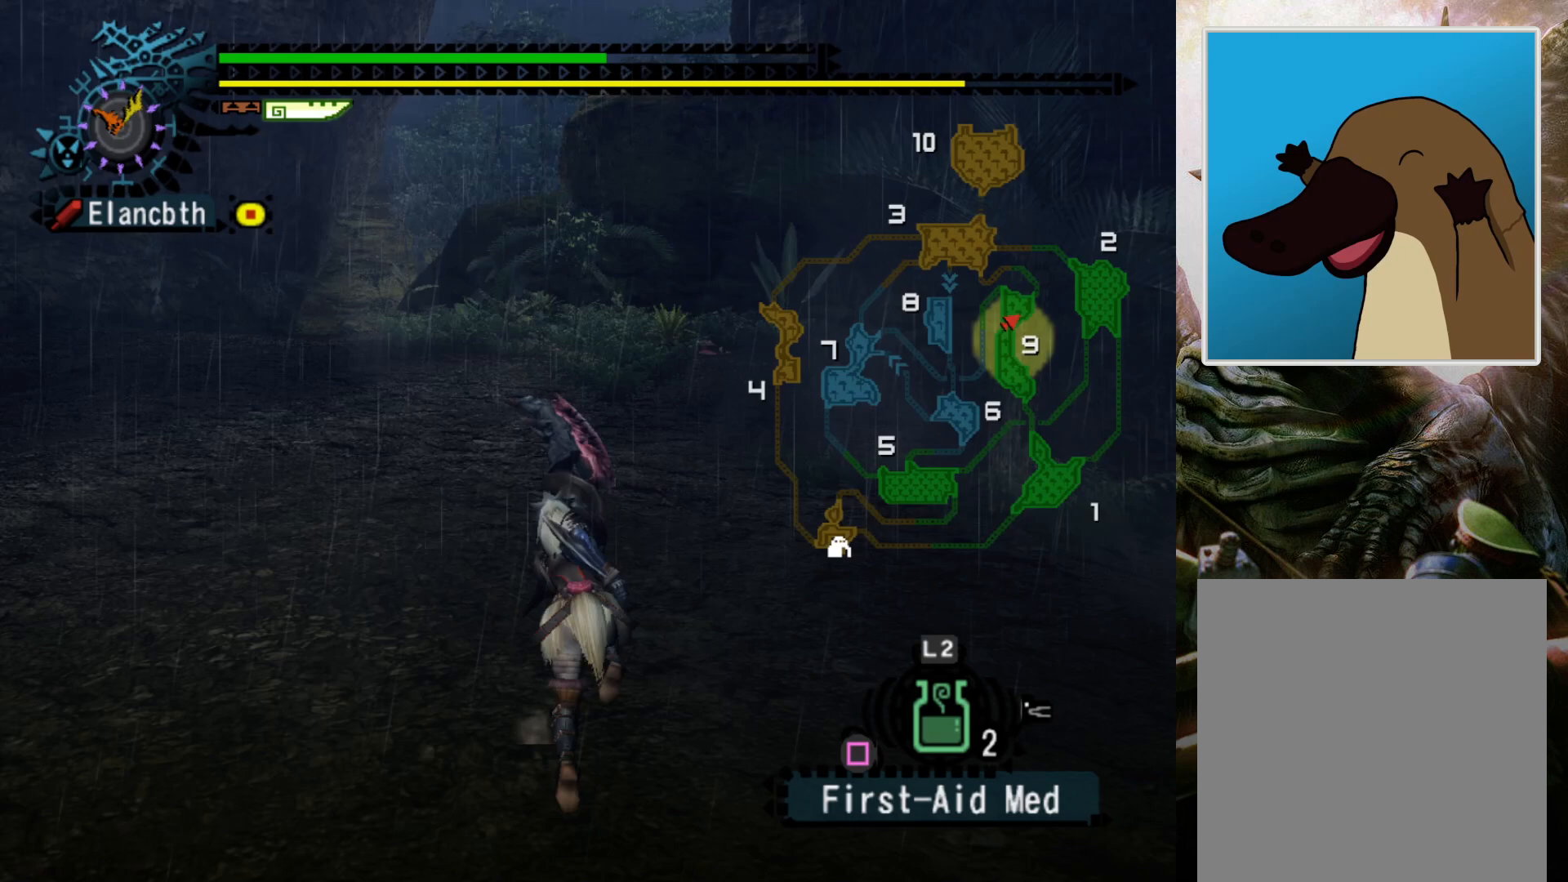
{"buttons": ["DPAD_RIGHT"], "left_stick": "left", "right_stick": "center", "events": [[233, "DPAD_RIGHT", "down"], [333, "left_stick", "up-left"], [467, "left_stick", "left"]]}
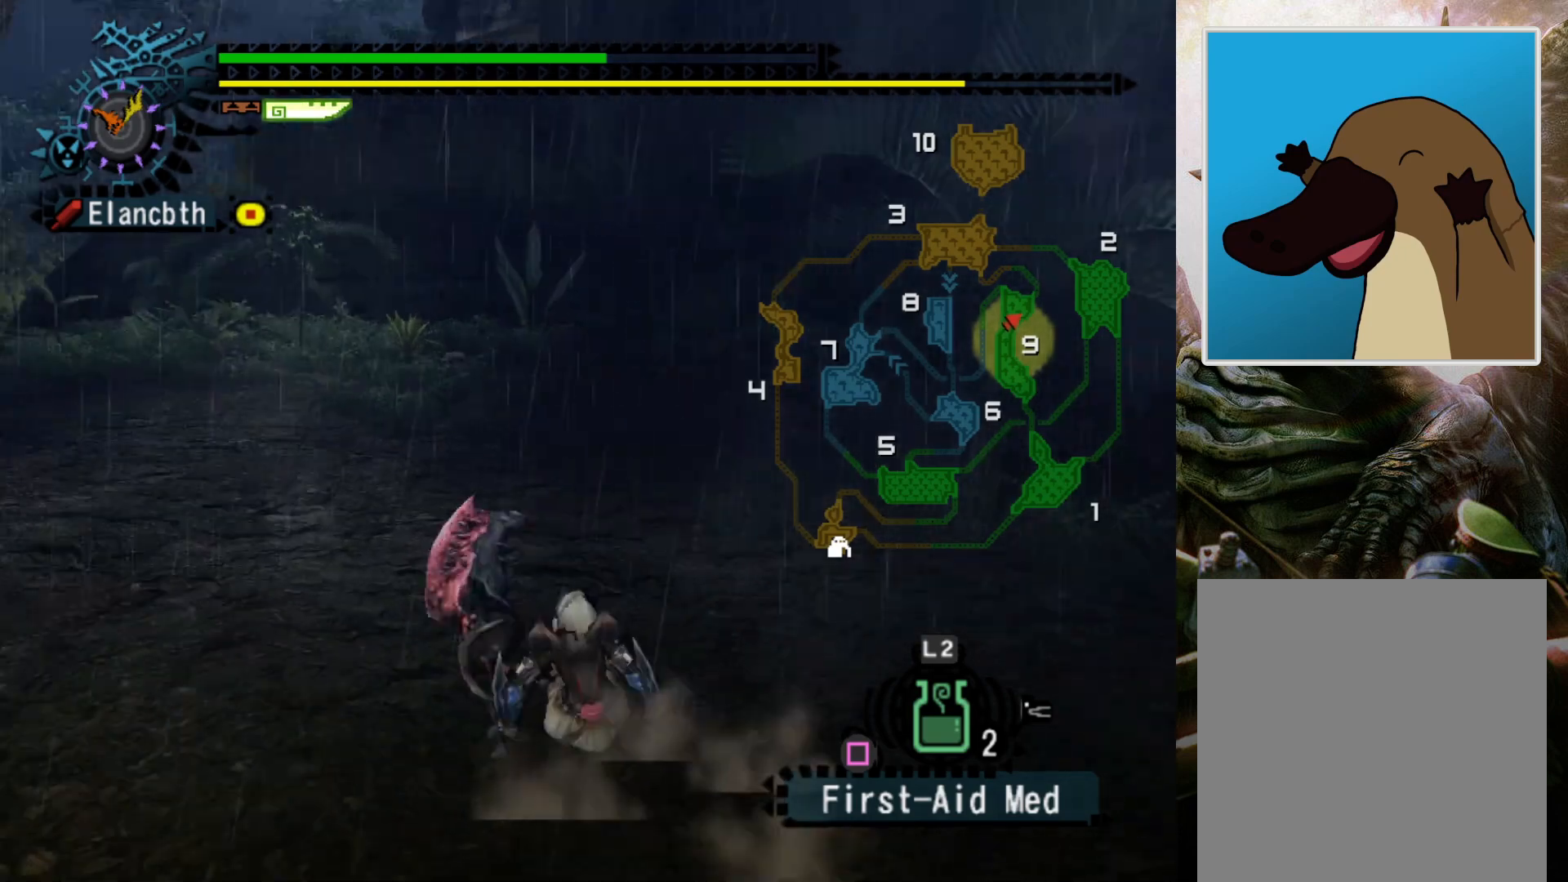
{"buttons": [], "left_stick": "left", "right_stick": "center", "events": [[400, "DPAD_RIGHT", "up"]]}
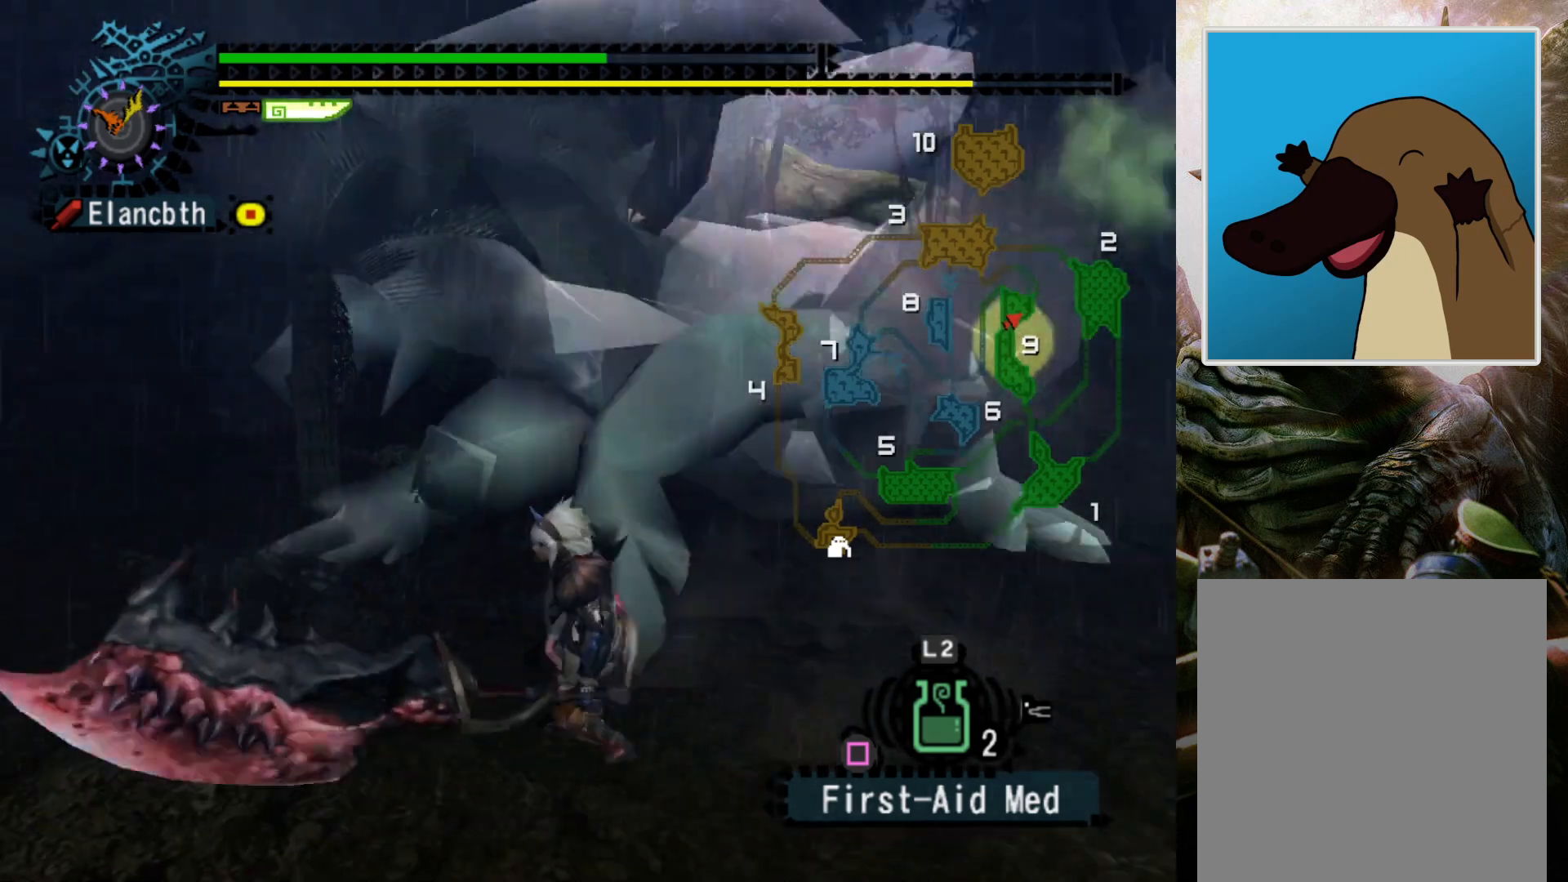
{"buttons": ["DPAD_RIGHT"], "left_stick": "center", "right_stick": "center", "events": [[100, "R2", "down"], [233, "R2", "up"], [333, "DPAD_RIGHT", "down"], [433, "left_stick", "center"]]}
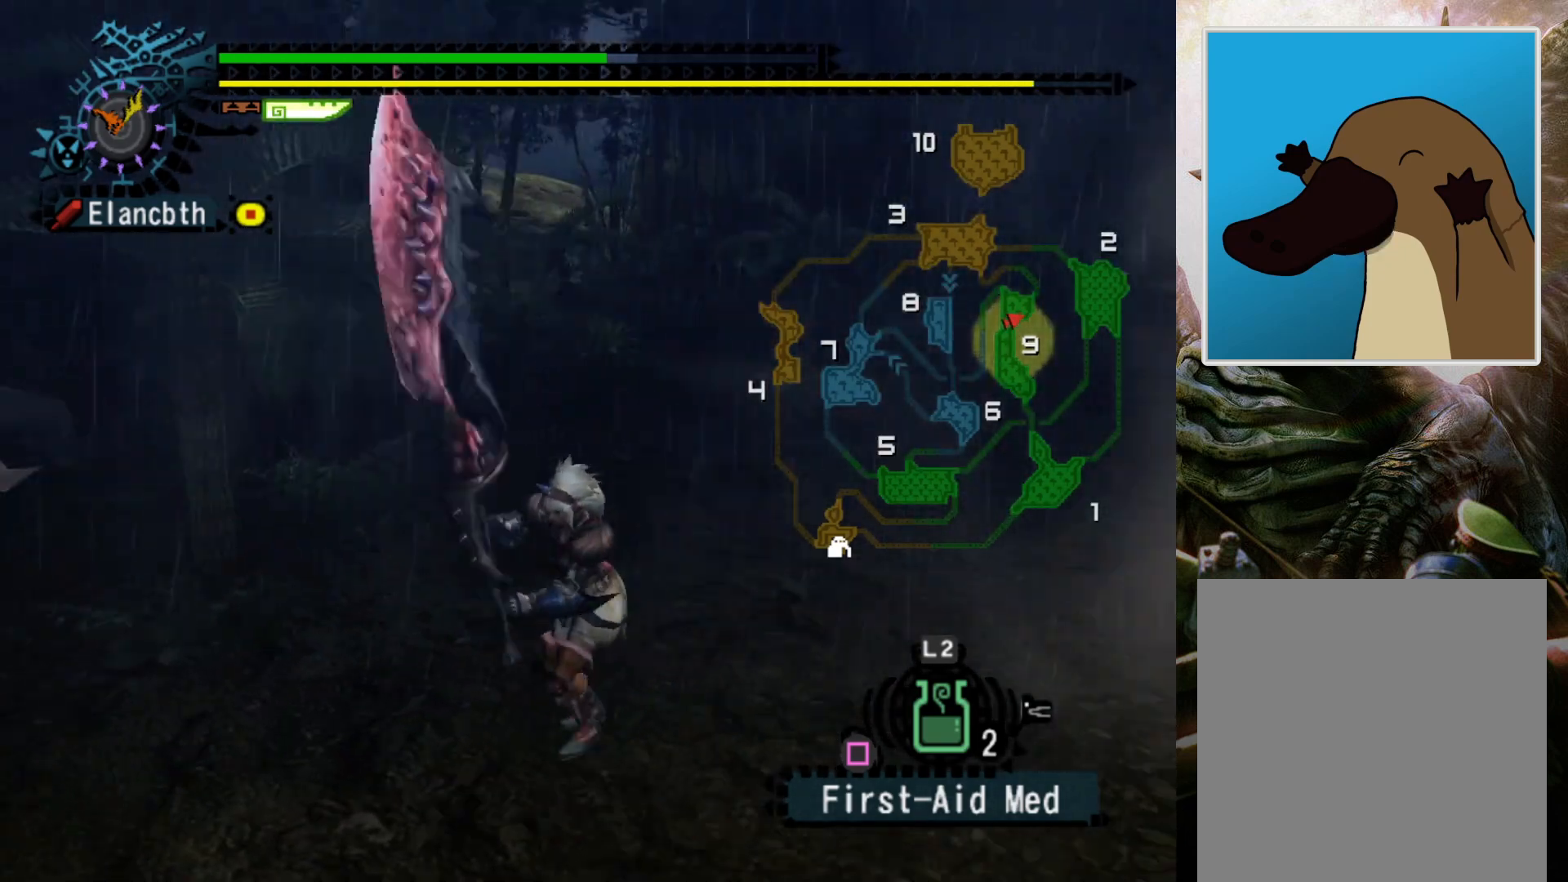
{"buttons": [], "left_stick": "center", "right_stick": "center", "events": [[33, "DPAD_RIGHT", "up"]]}